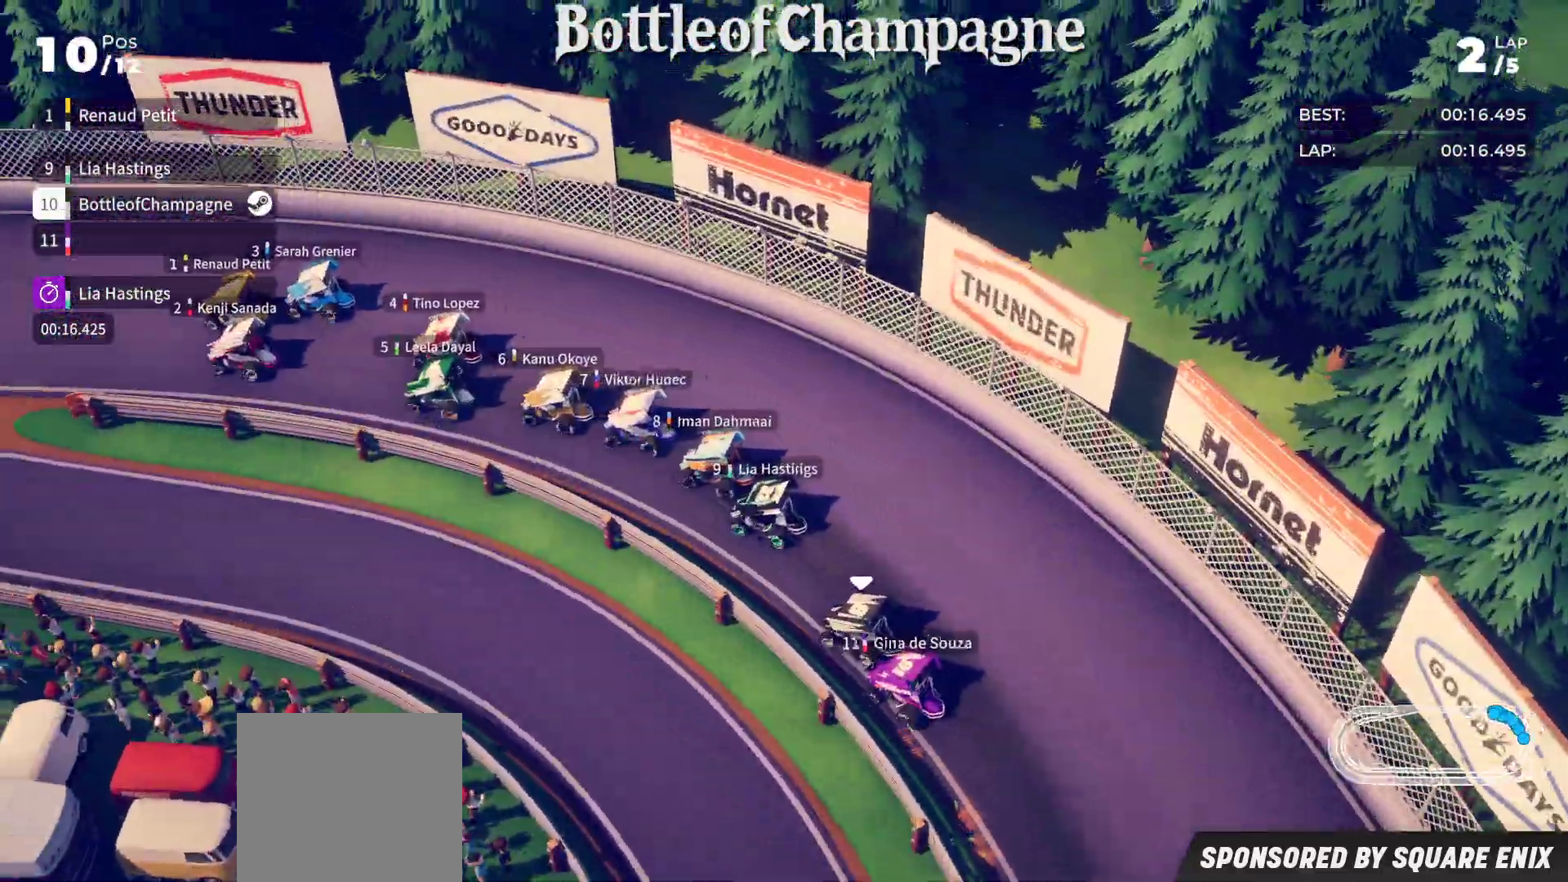
Gameplay with a controller (Xbox layout); each line is a JSON object with the inputs held at the frame after it. "events" lists button and stick changes between this image and that frame as [ms after this image, input, new state], when the widget could be followed in between. Not read: right_stick.
{"buttons": ["R2"], "left_stick": "down-left", "events": []}
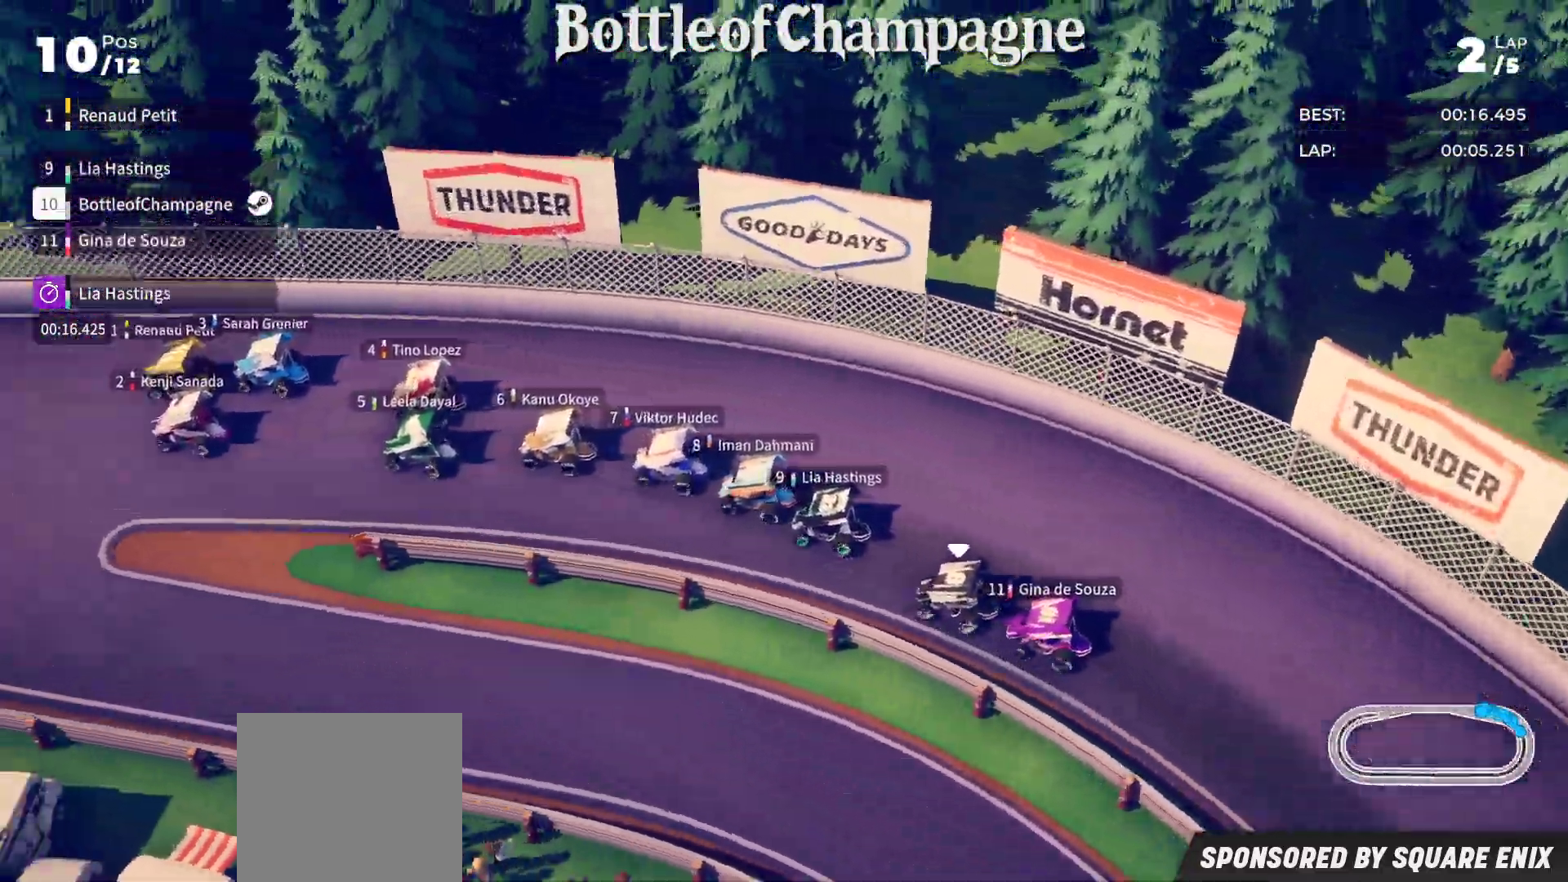
{"buttons": ["R2"], "left_stick": "down-left", "events": []}
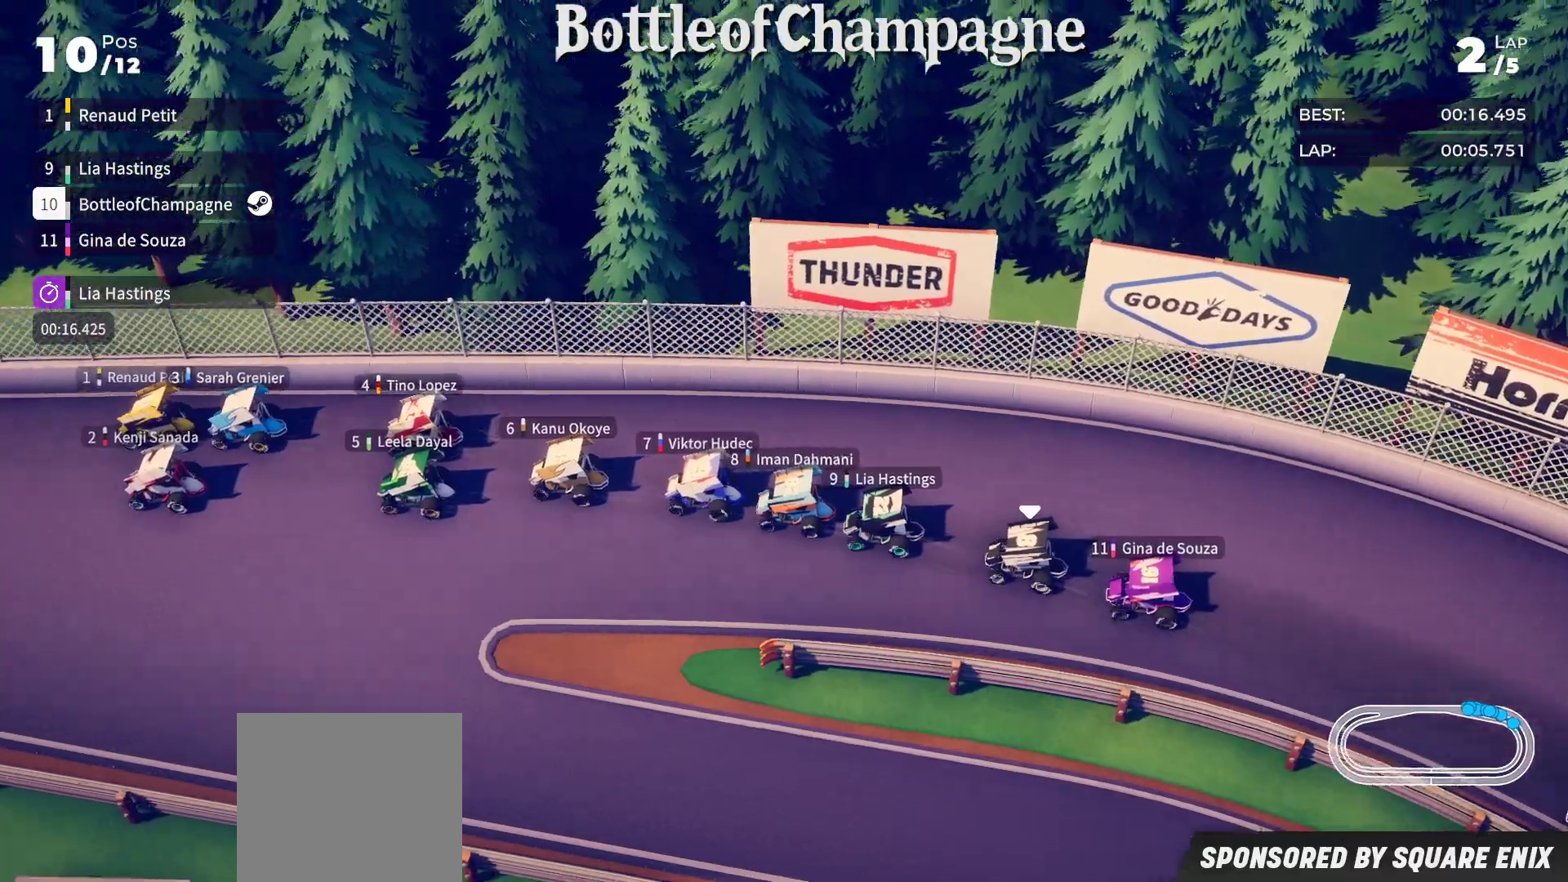
{"buttons": ["R2"], "left_stick": "center", "events": [[383, "left_stick", "center"]]}
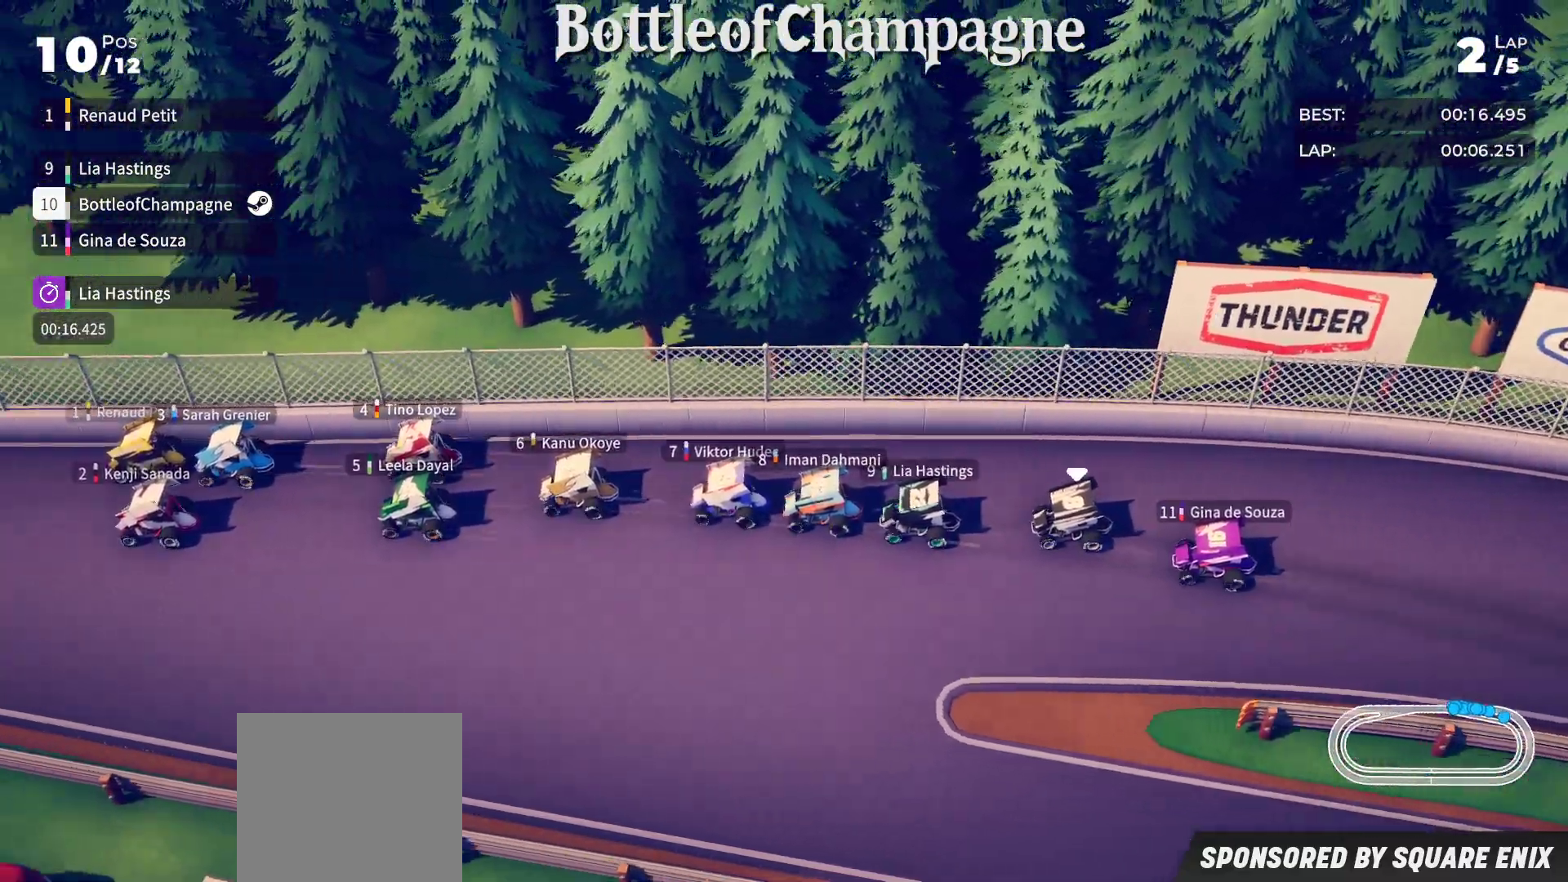
{"buttons": ["R2"], "left_stick": "down-left", "events": [[67, "left_stick", "down-left"], [283, "left_stick", "center"], [383, "left_stick", "down-left"]]}
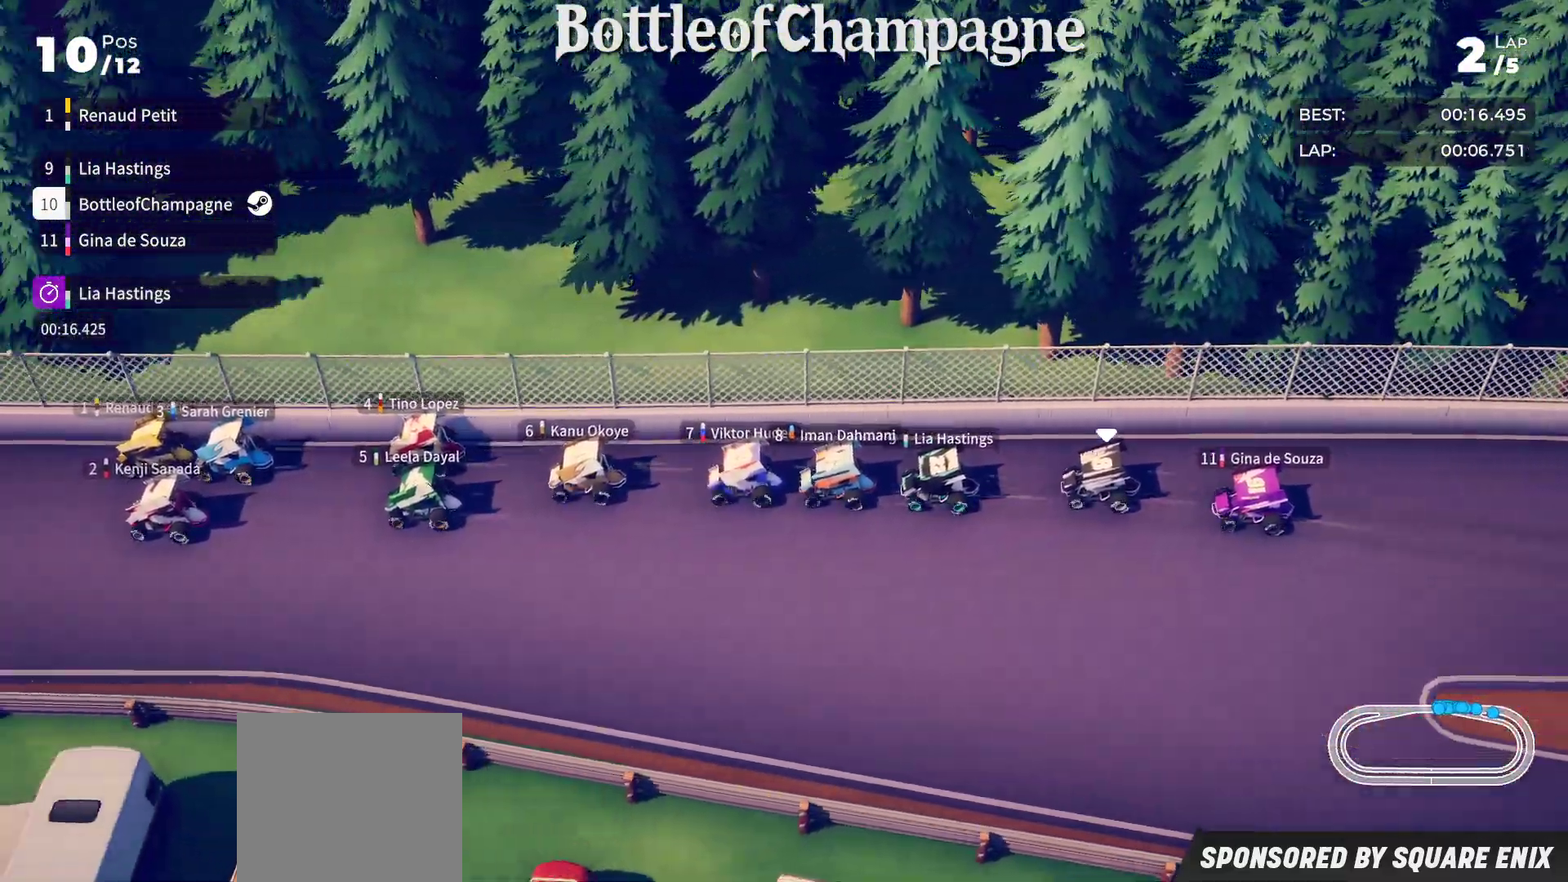
{"buttons": ["R2"], "left_stick": "center", "events": [[117, "left_stick", "center"], [200, "left_stick", "down-left"], [383, "left_stick", "center"]]}
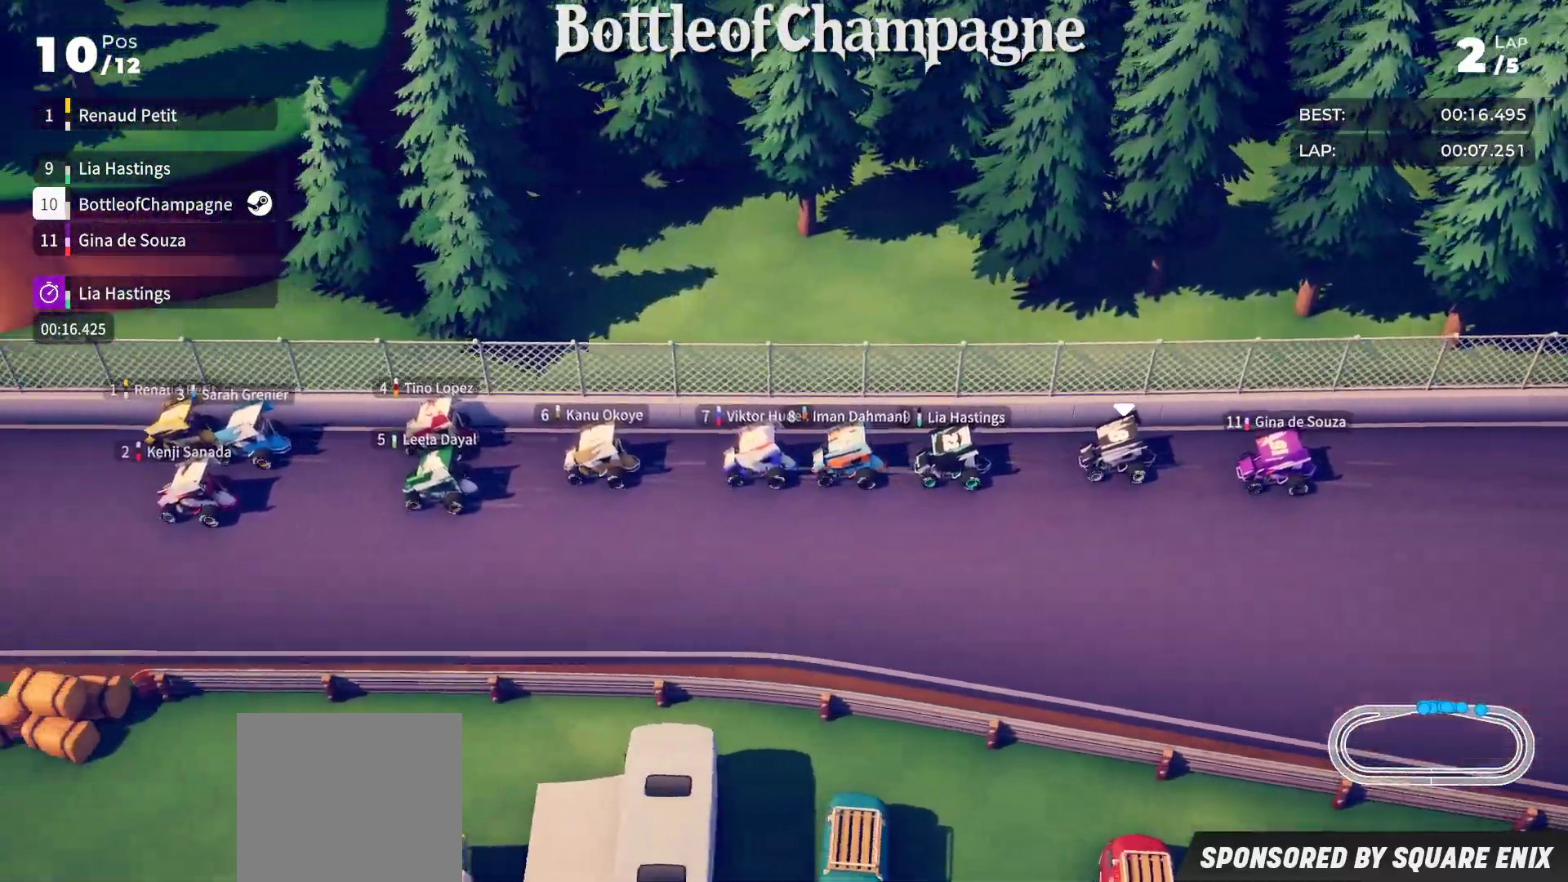
{"buttons": ["R2"], "left_stick": "center", "events": [[217, "left_stick", "down-left"], [383, "left_stick", "center"]]}
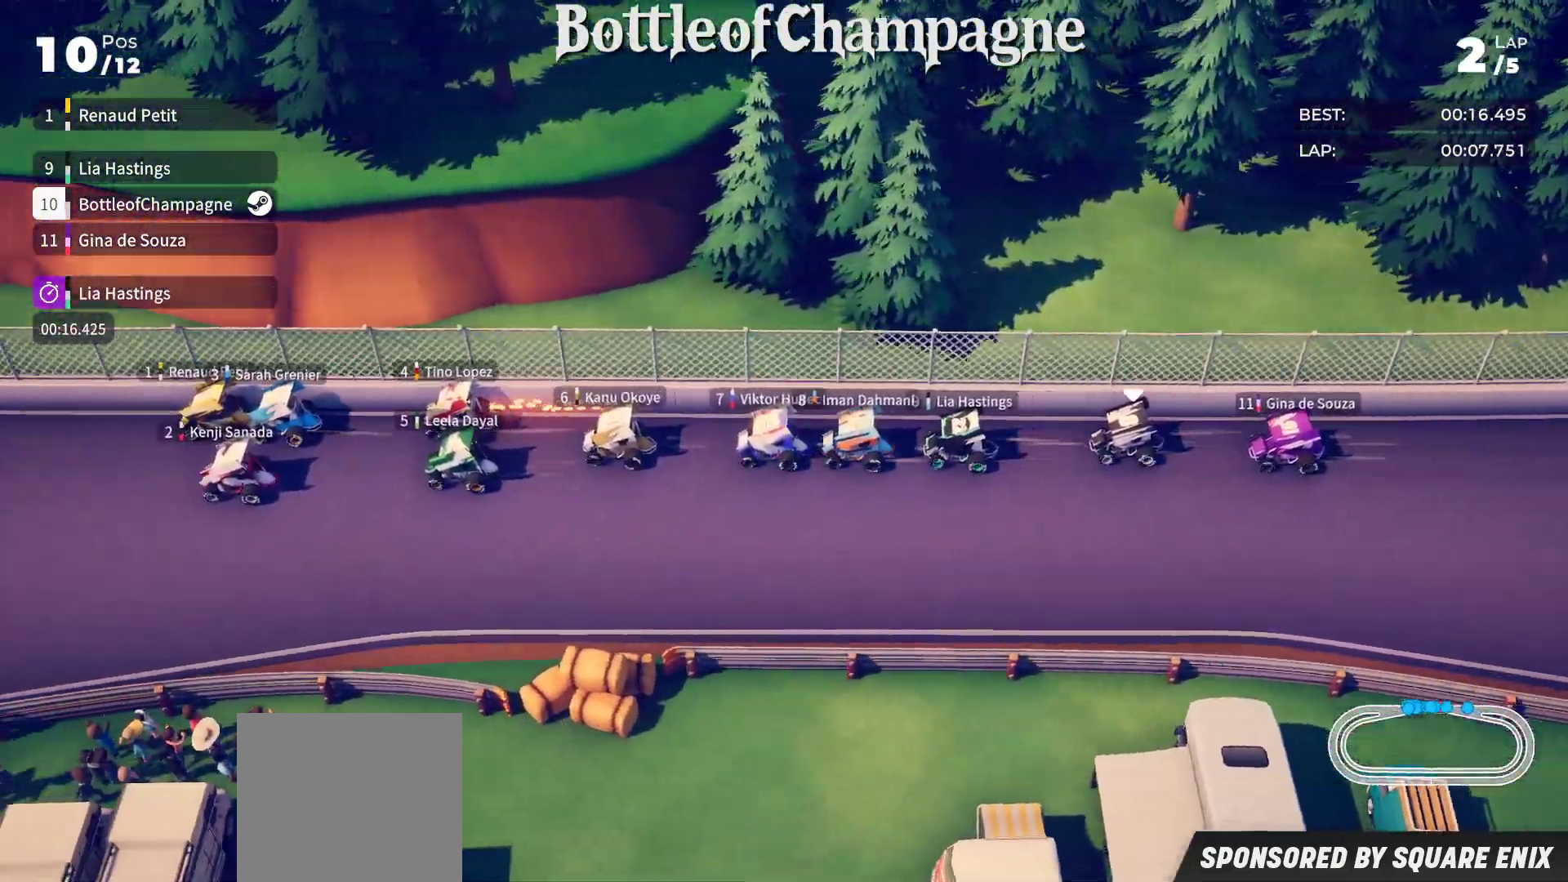
{"buttons": ["R2"], "left_stick": "center", "events": []}
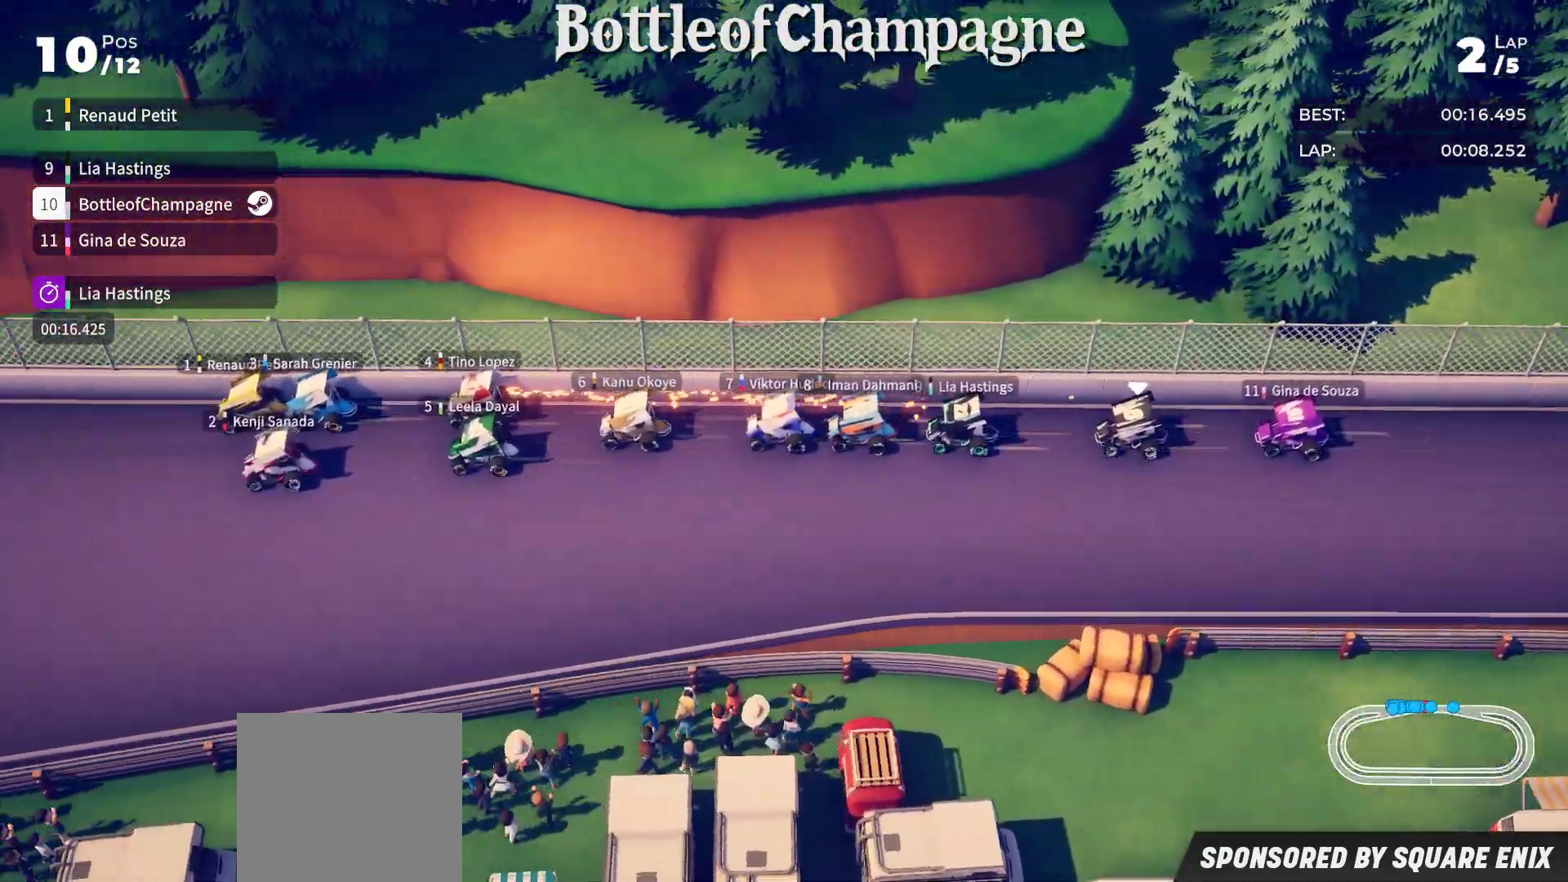
{"buttons": ["R2"], "left_stick": "center", "events": []}
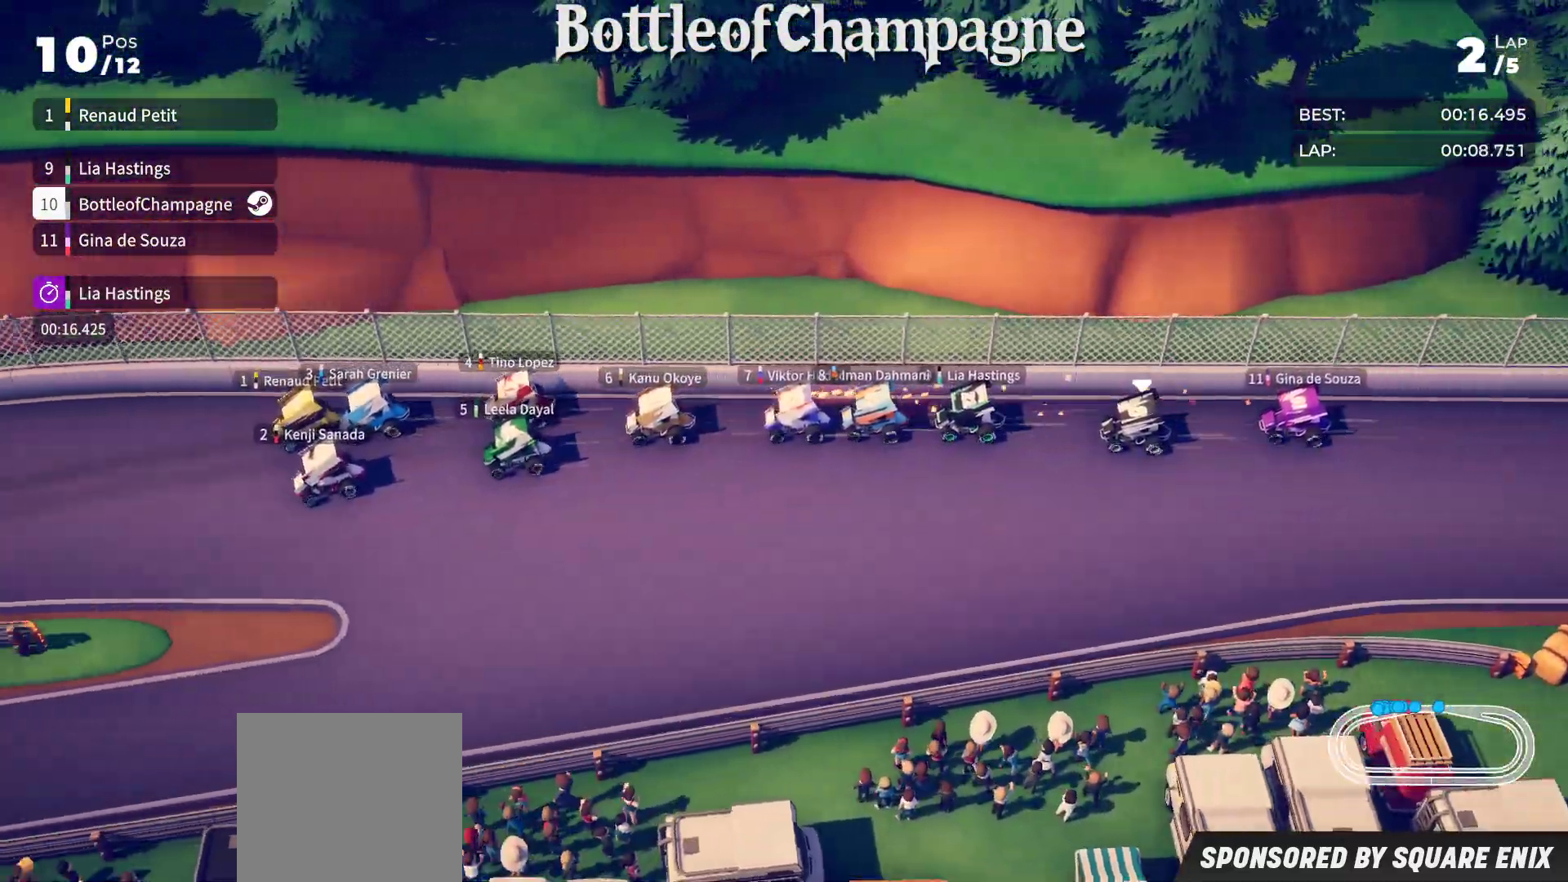
{"buttons": ["R2"], "left_stick": "down-left", "events": [[350, "left_stick", "down-left"]]}
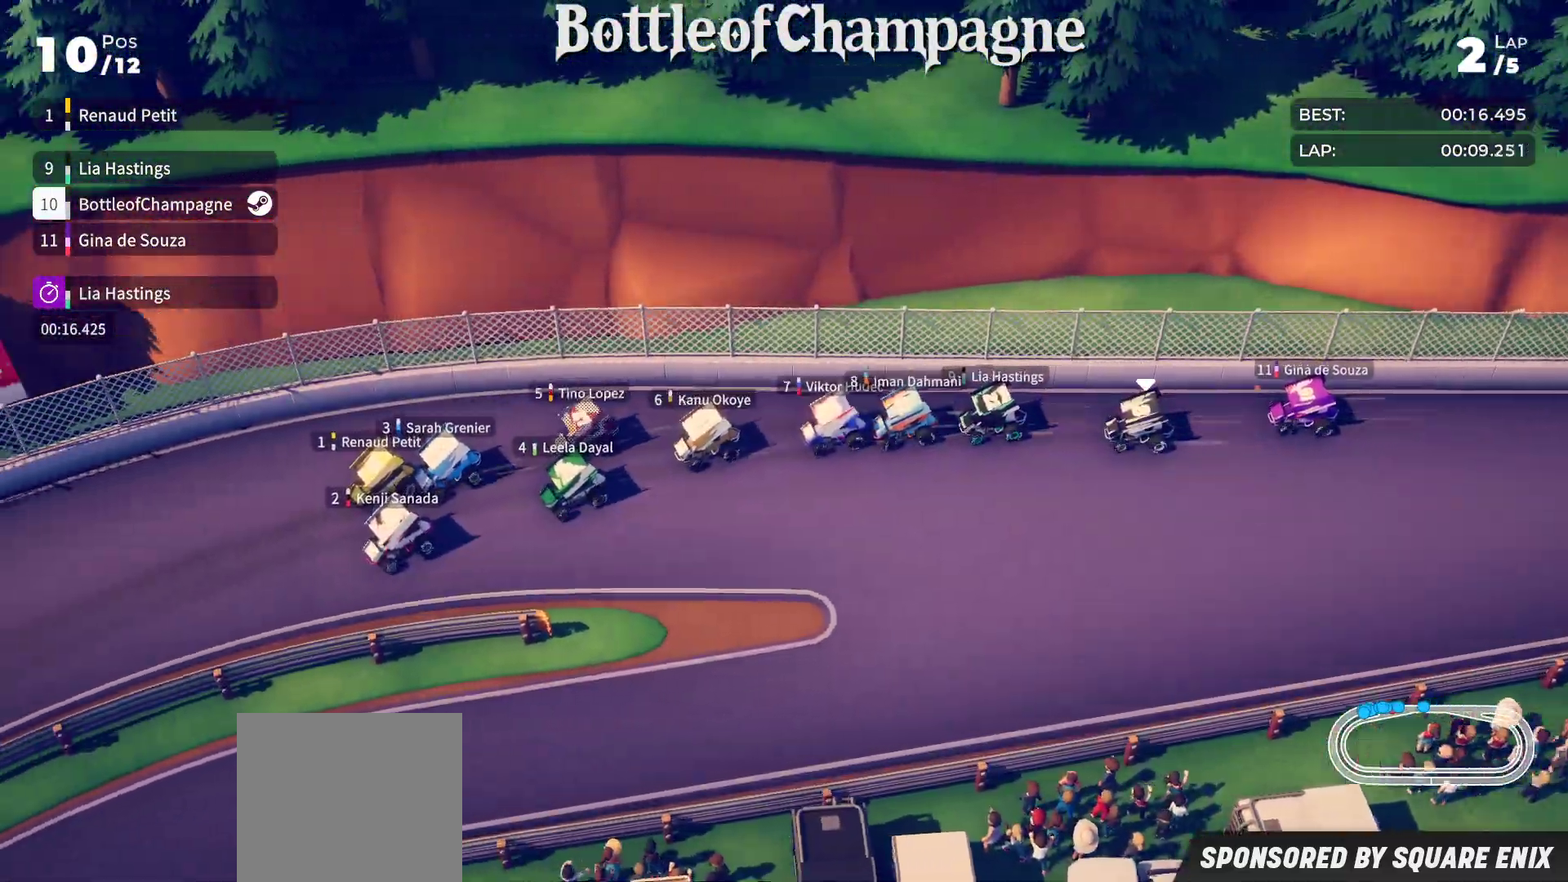
{"buttons": ["R2"], "left_stick": "down-left", "events": []}
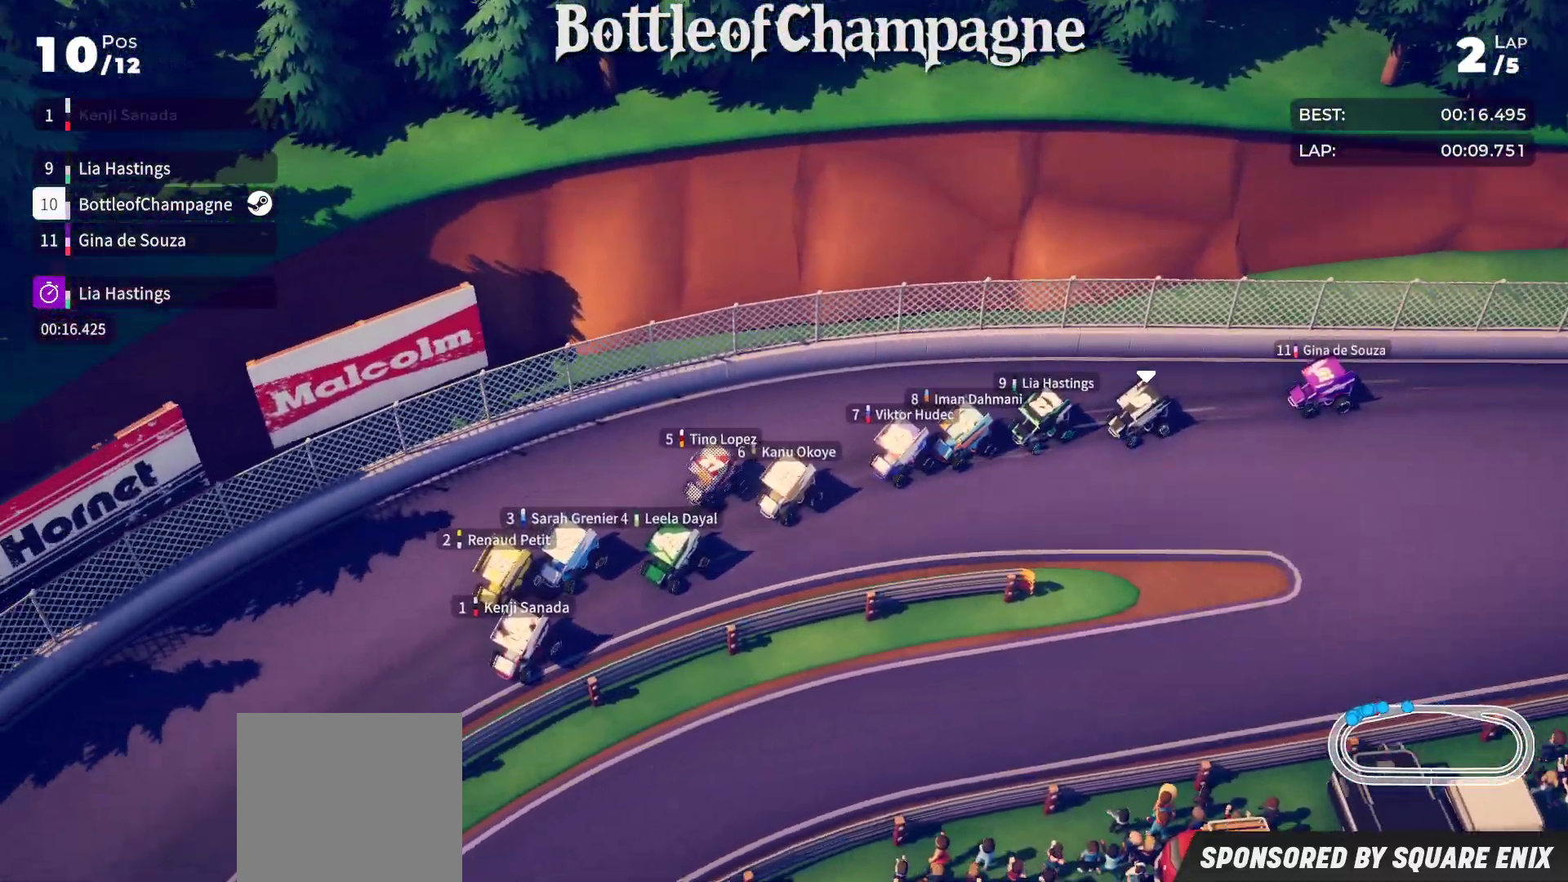
{"buttons": [], "left_stick": "down-left", "events": [[183, "R2", "up"], [233, "R2", "down"], [500, "R2", "up"]]}
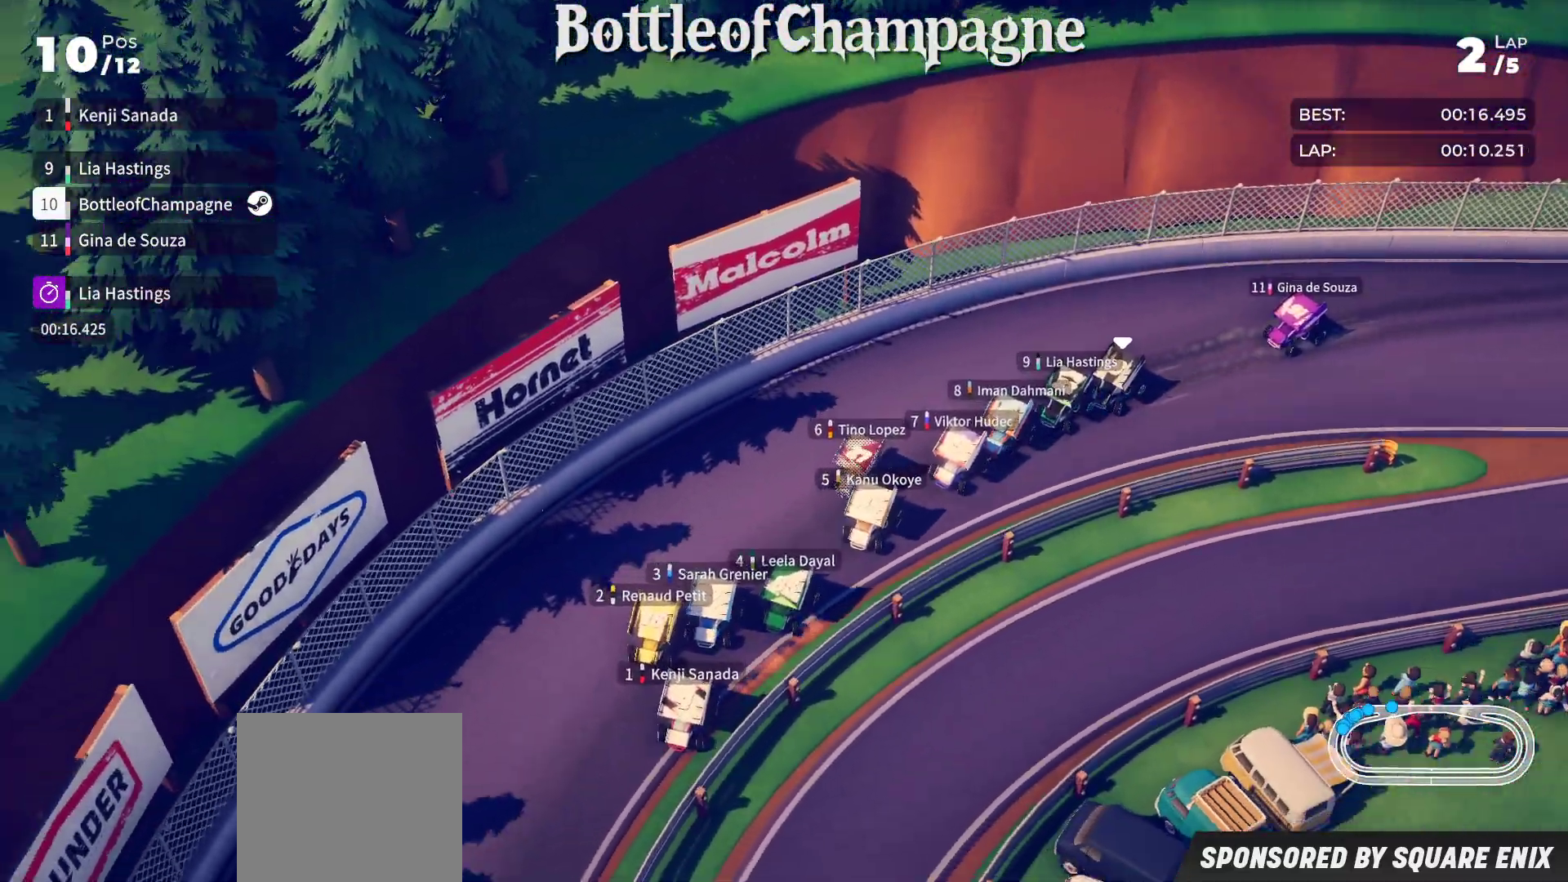
{"buttons": [], "left_stick": "down-left", "events": [[83, "R2", "down"], [450, "R2", "up"]]}
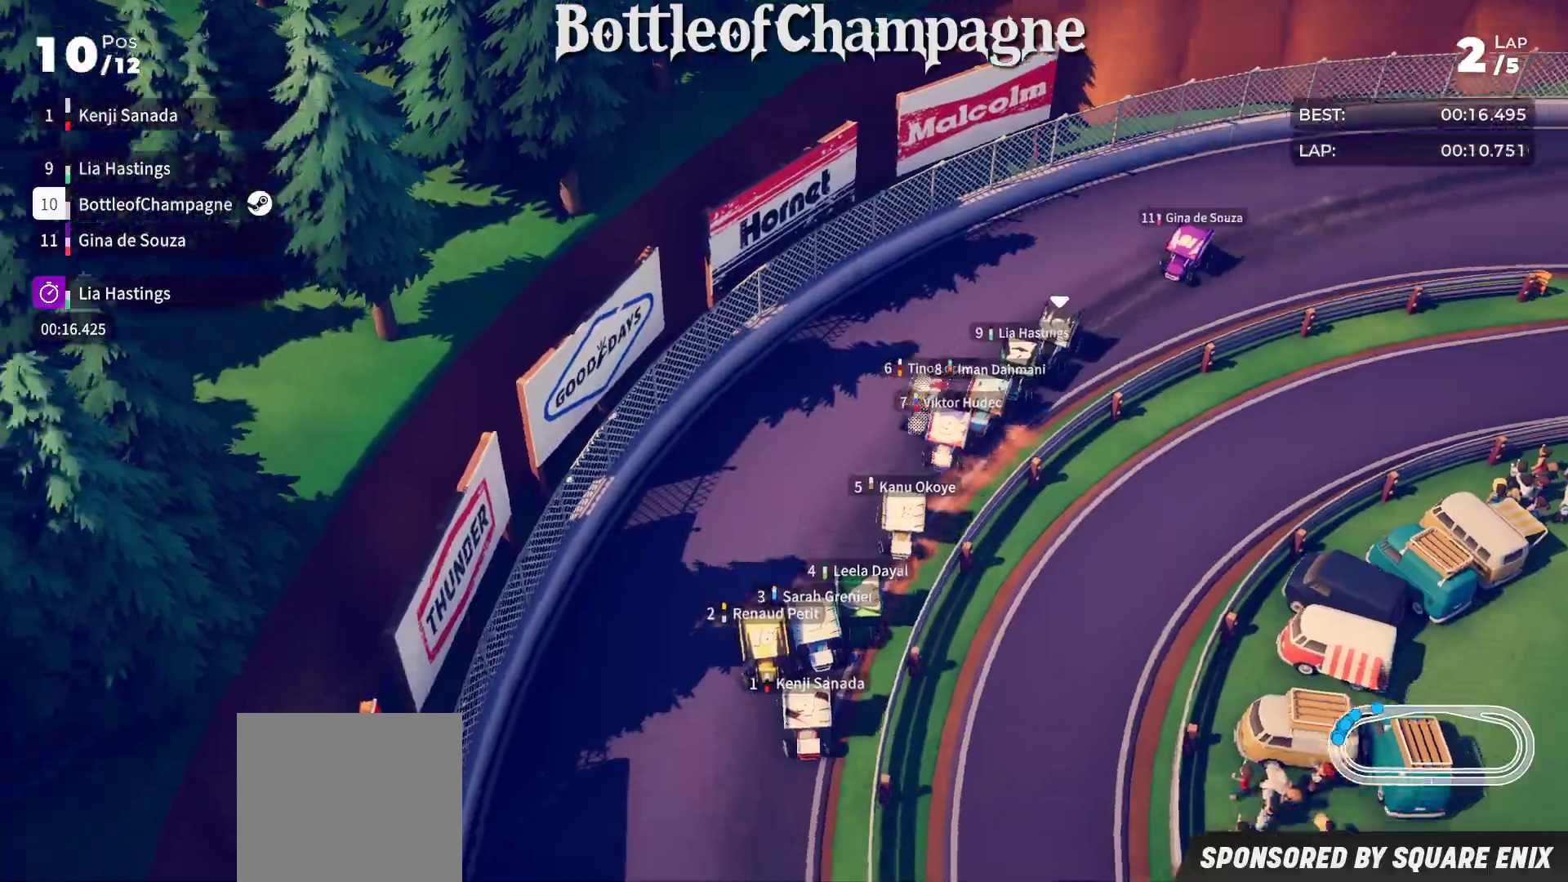
{"buttons": ["R2"], "left_stick": "down-left", "events": [[50, "R2", "down"]]}
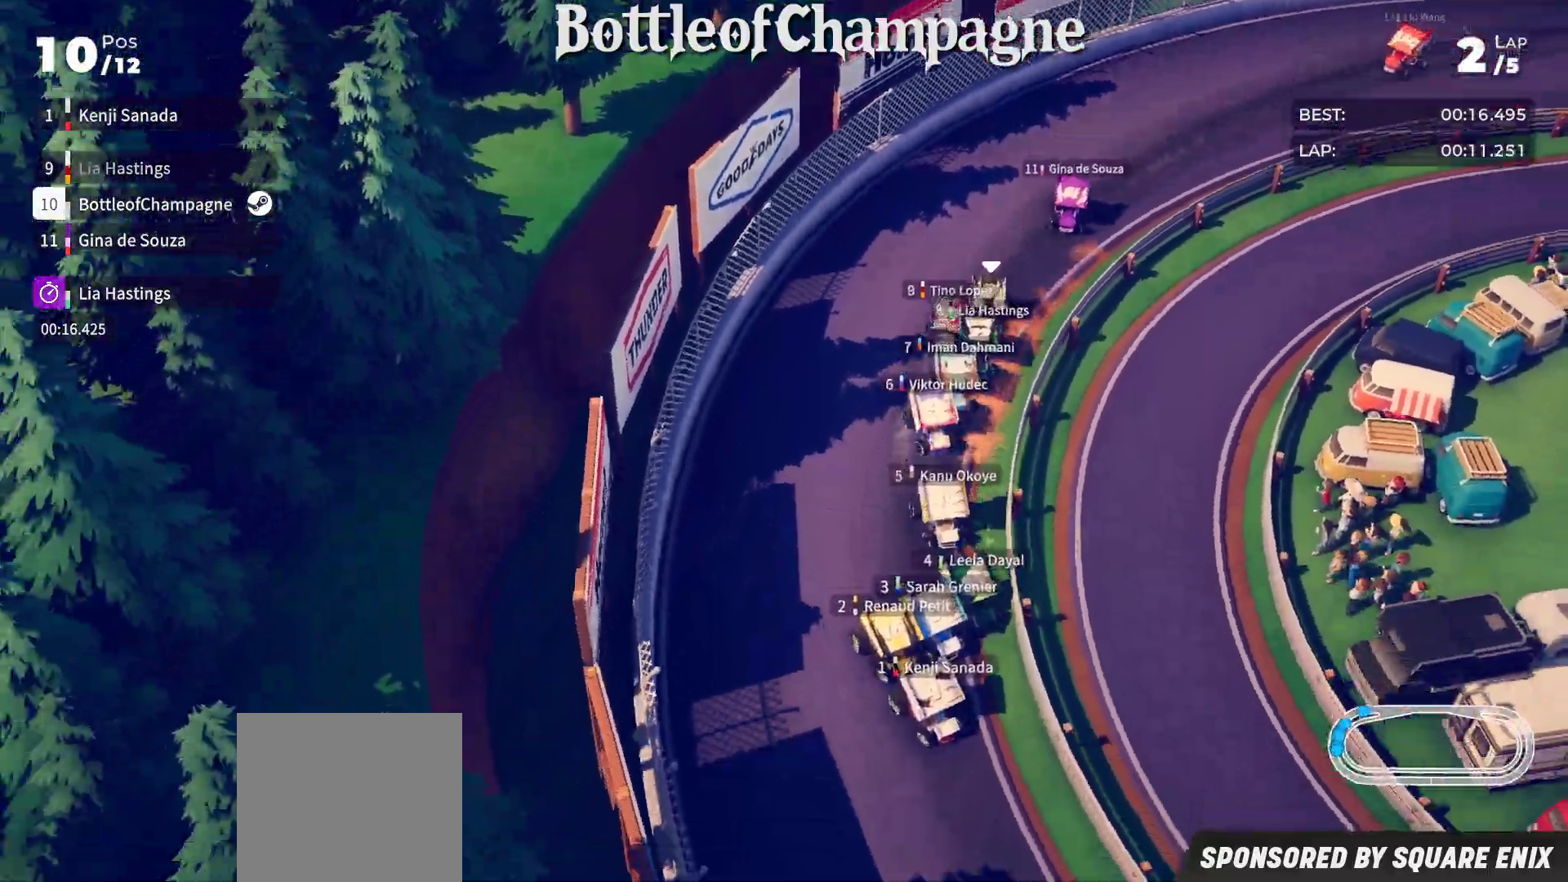
{"buttons": ["R2"], "left_stick": "down-left", "events": []}
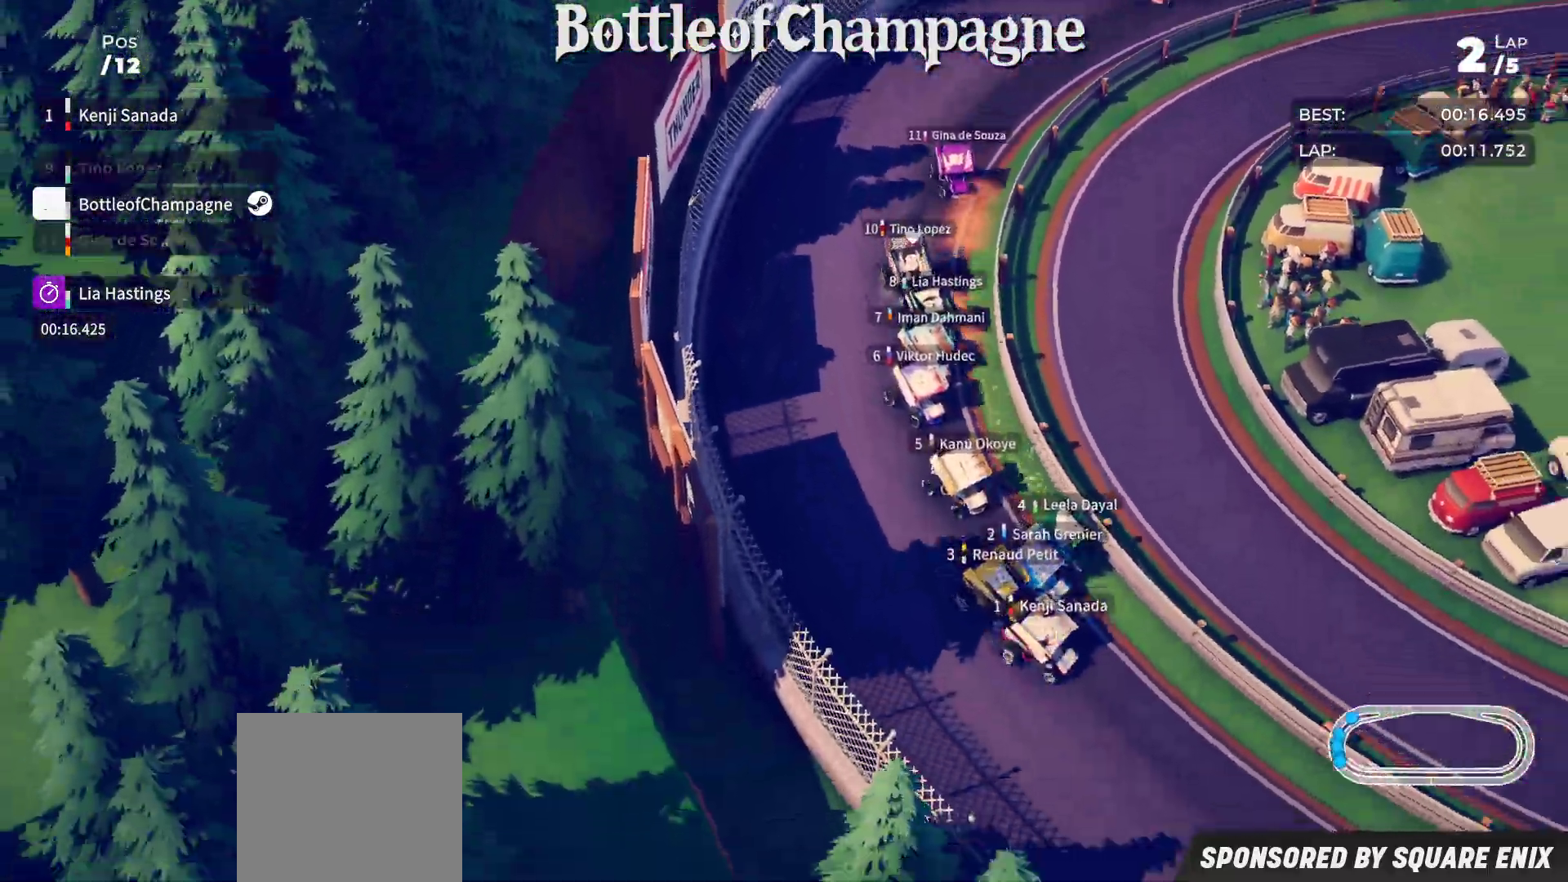
{"buttons": ["R2"], "left_stick": "down-left", "events": []}
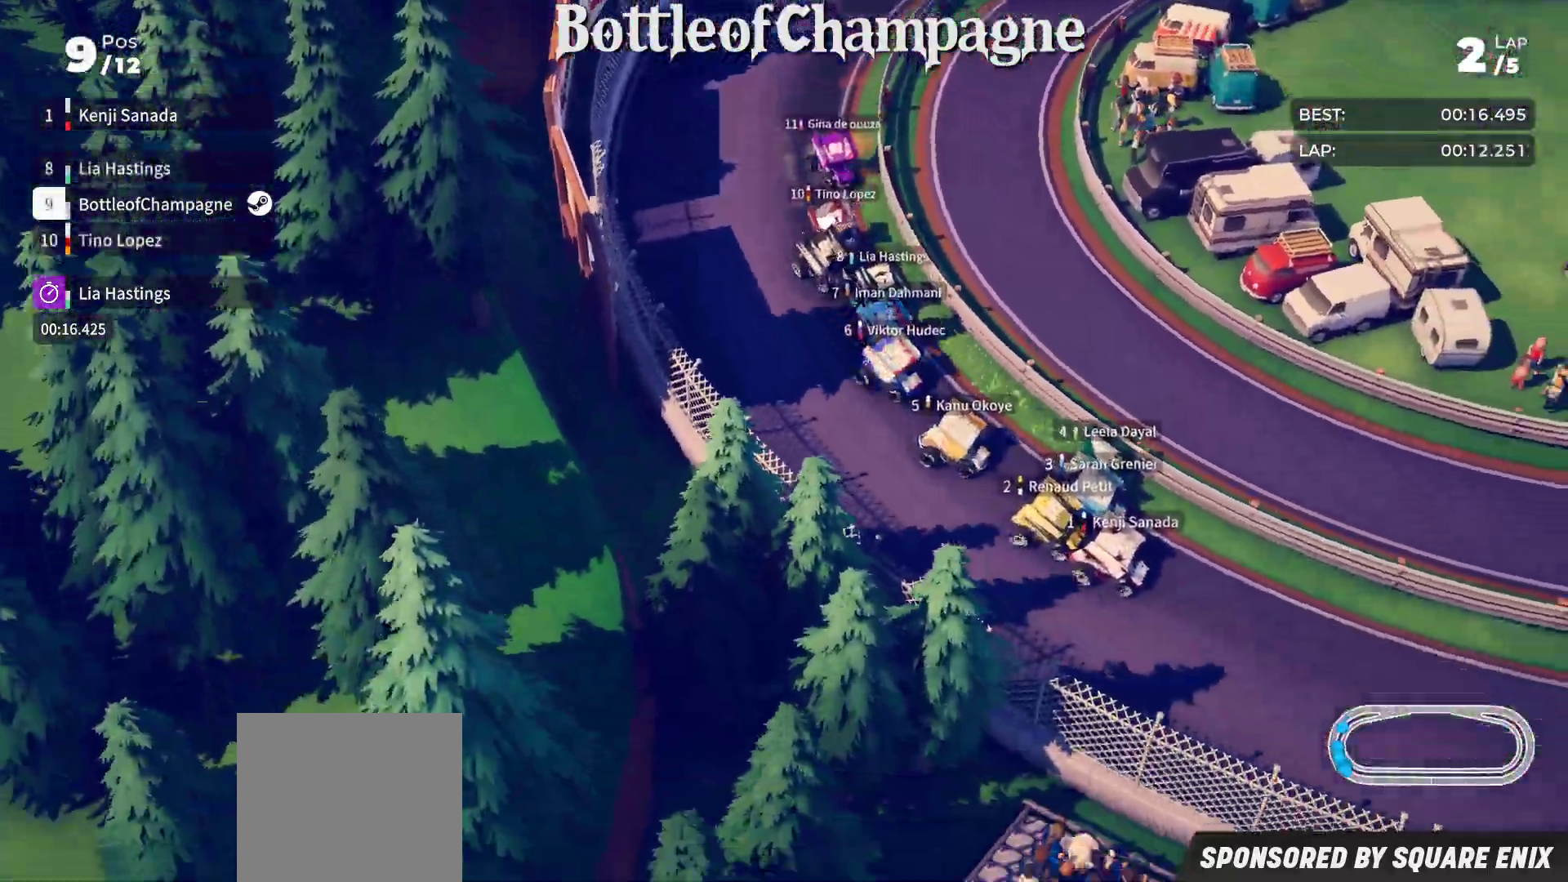
{"buttons": ["R2"], "left_stick": "down-left", "events": [[283, "left_stick", "center"], [350, "left_stick", "down-left"]]}
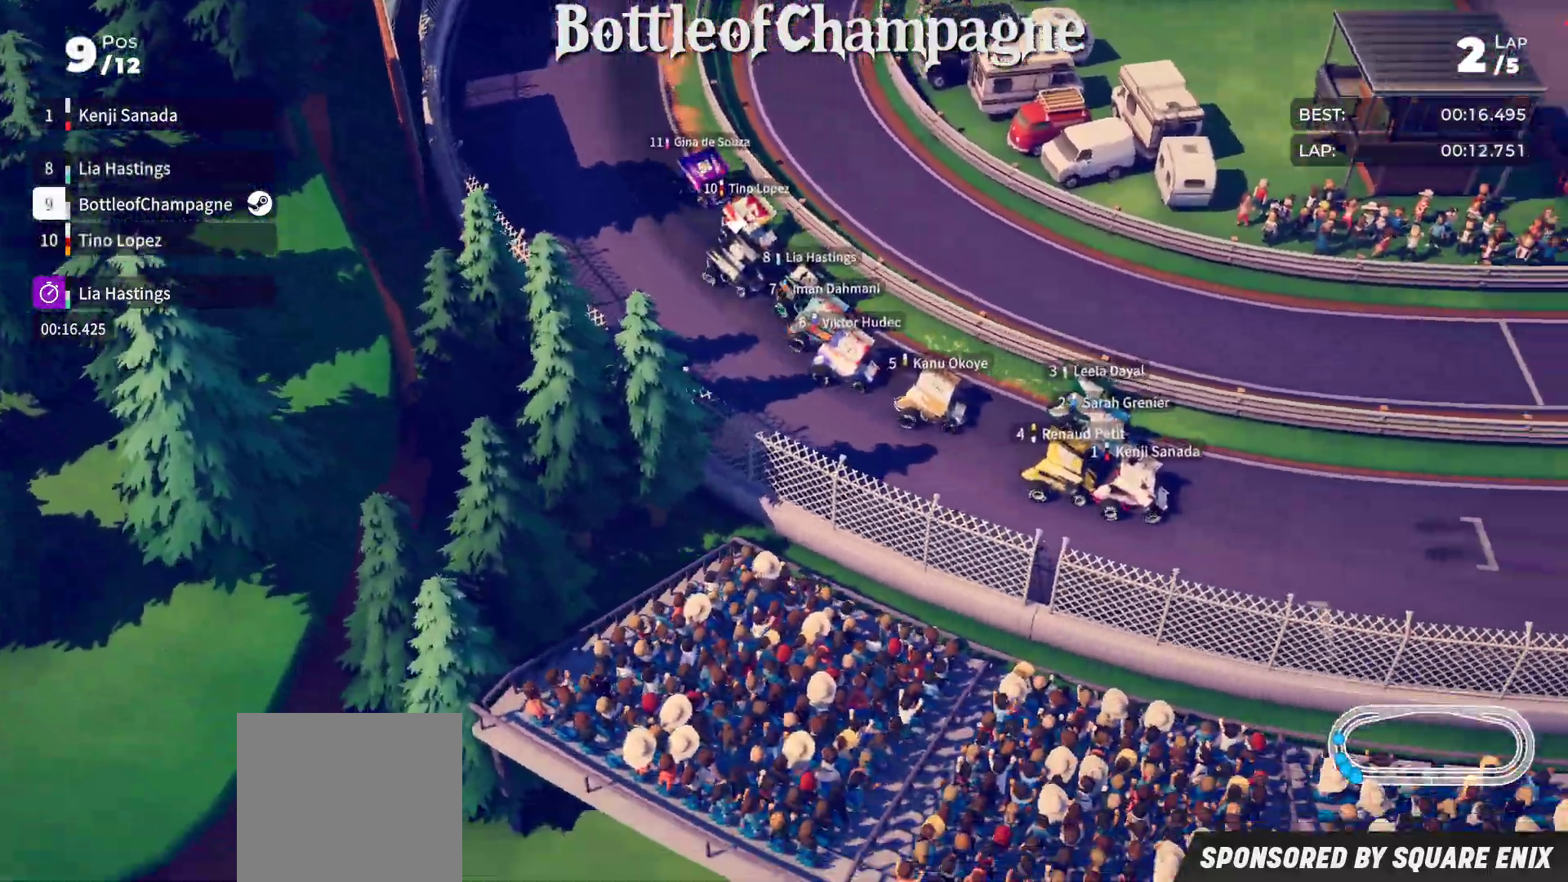
{"buttons": ["R2"], "left_stick": "down-left", "events": []}
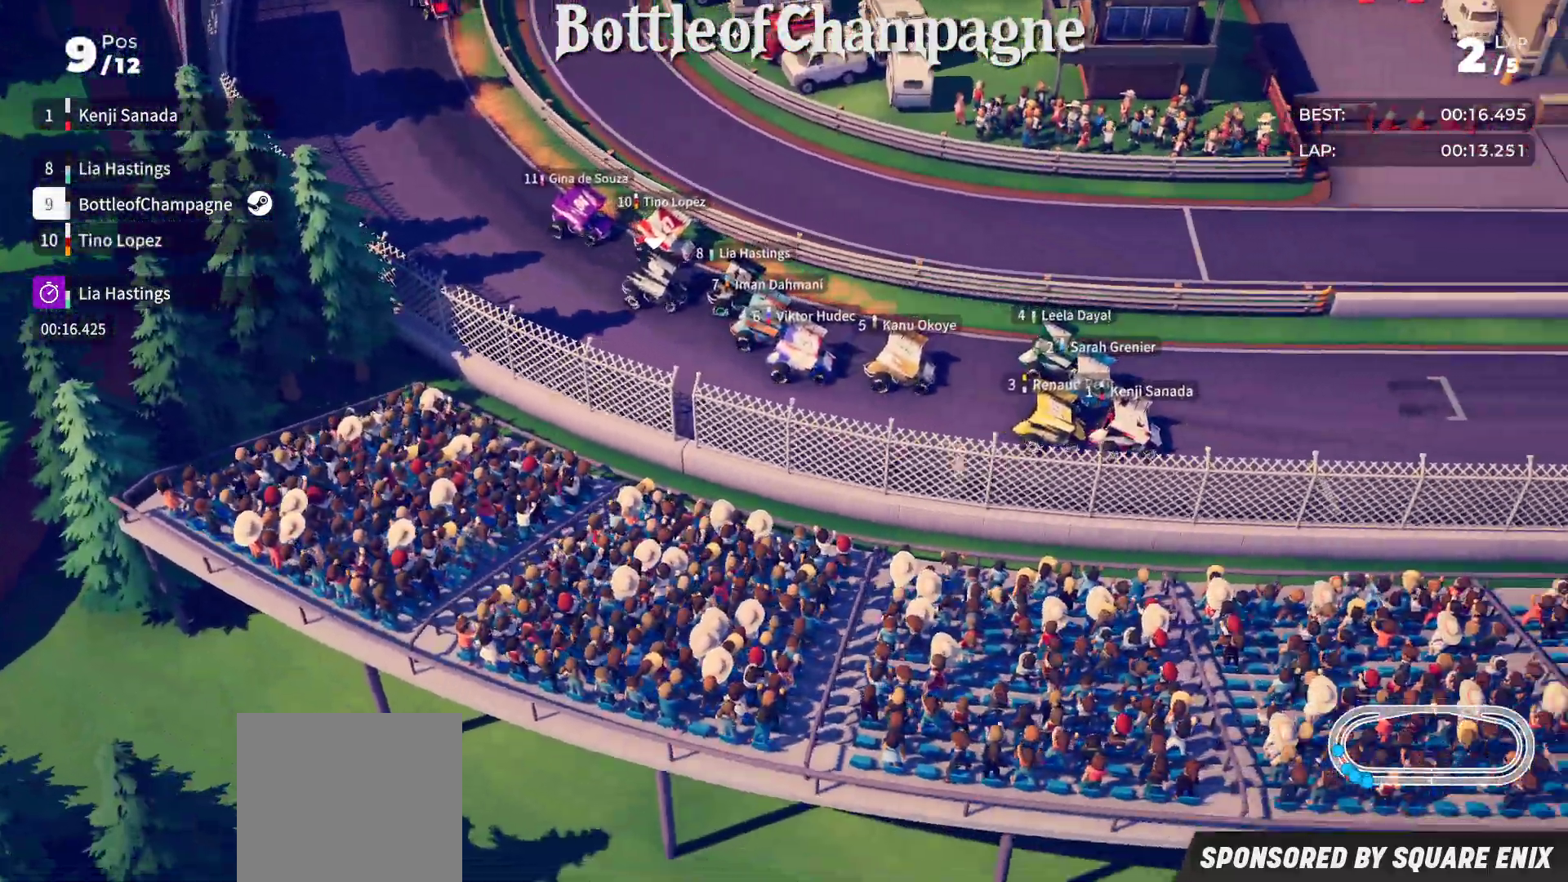
{"buttons": ["R2"], "left_stick": "down-left", "events": []}
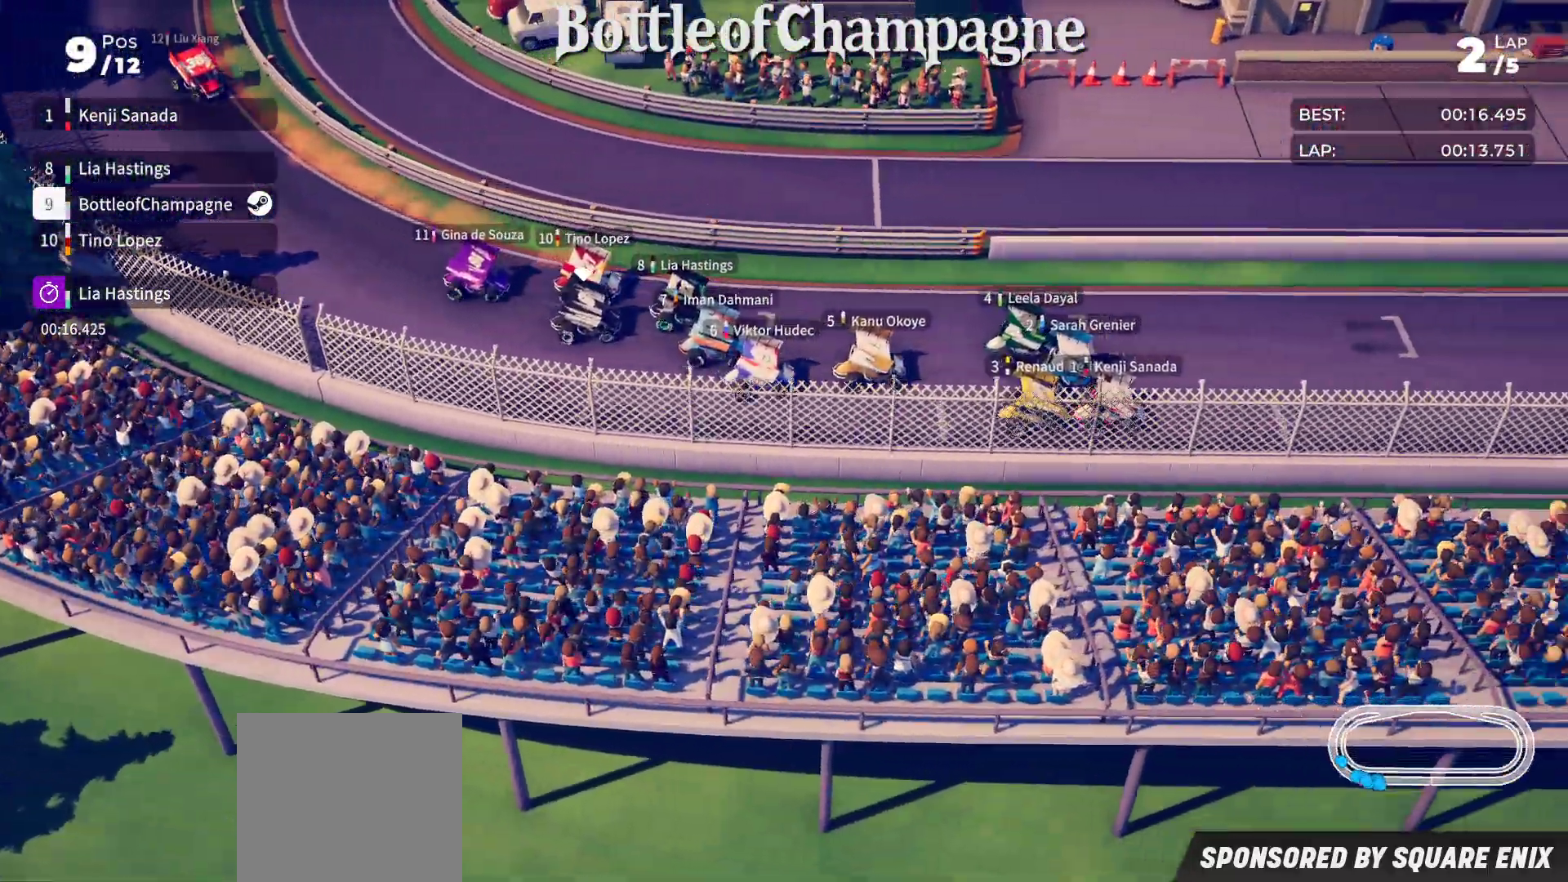
{"buttons": ["R2"], "left_stick": "center", "events": [[183, "left_stick", "center"], [250, "left_stick", "down-left"], [450, "left_stick", "center"]]}
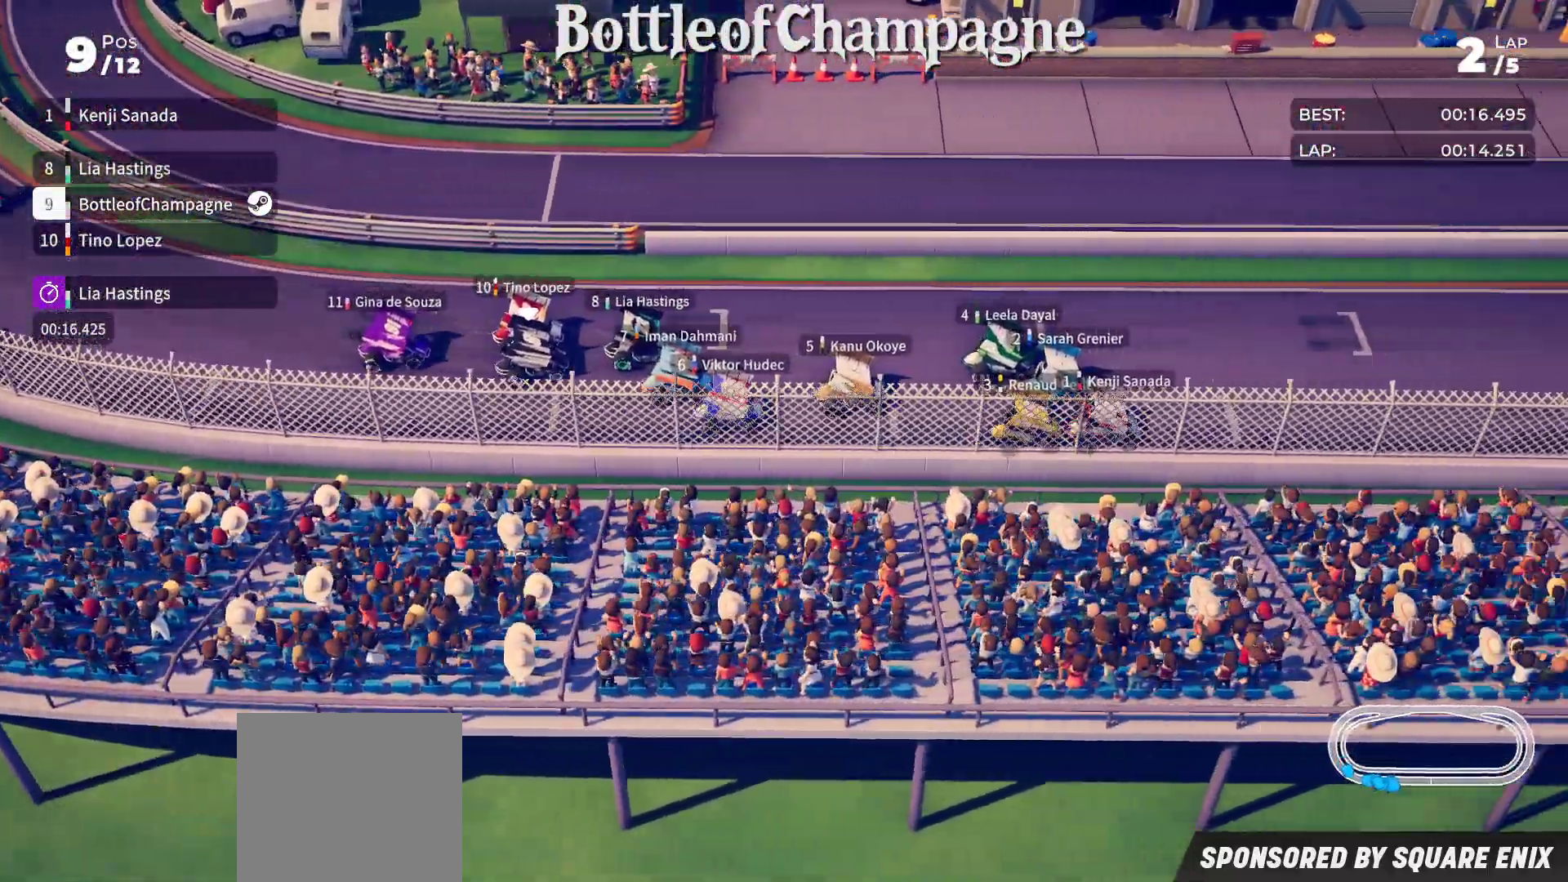
{"buttons": ["R2"], "left_stick": "center", "events": [[17, "left_stick", "down-left"], [367, "left_stick", "center"]]}
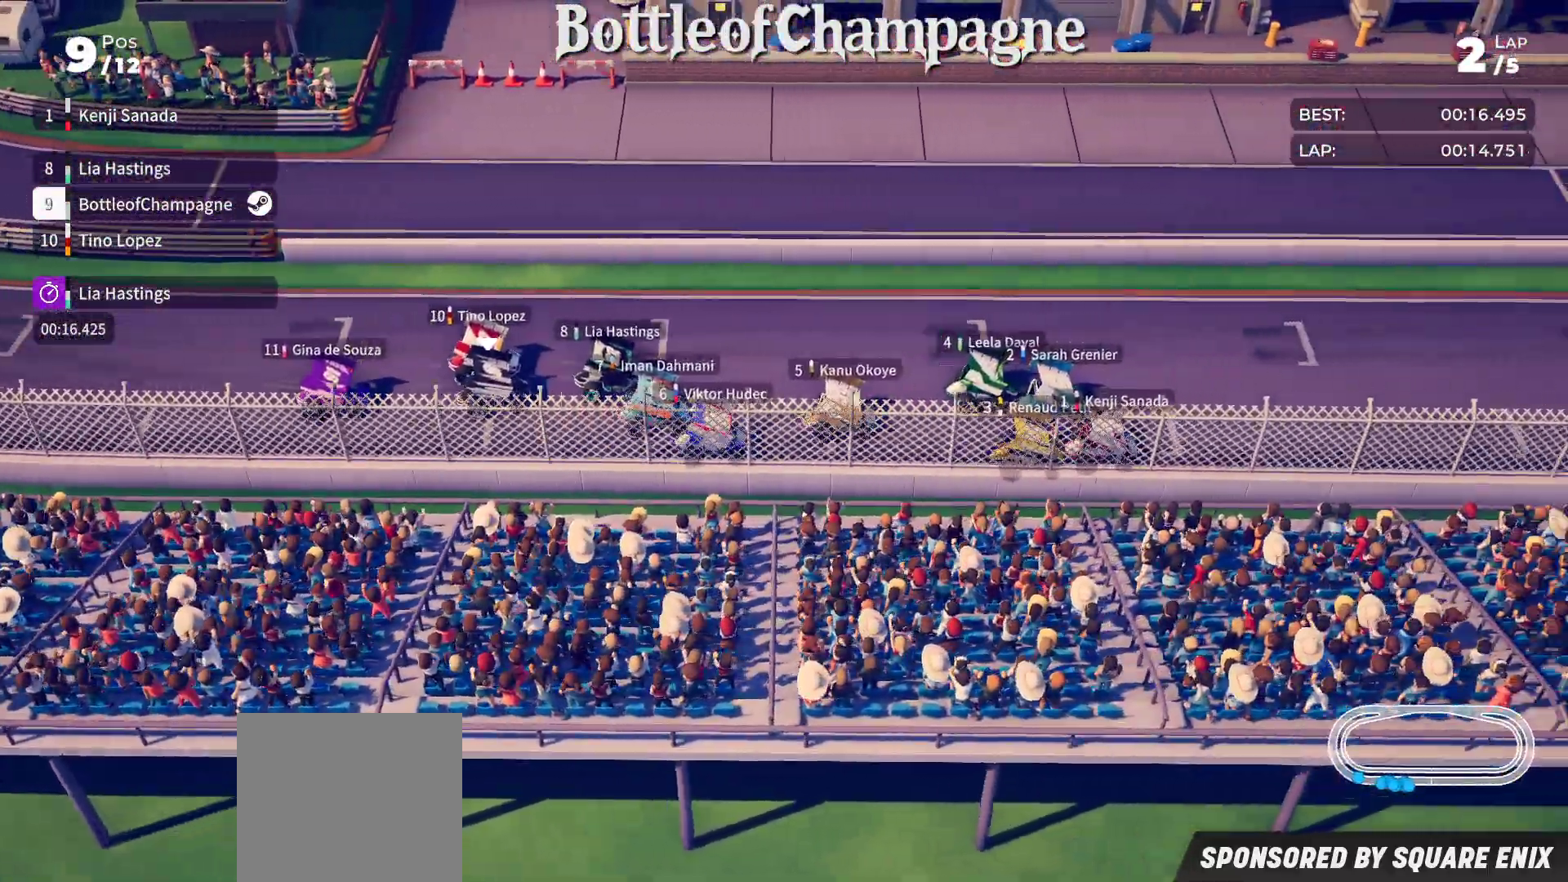
{"buttons": ["R2"], "left_stick": "down-left", "events": [[267, "left_stick", "down-left"]]}
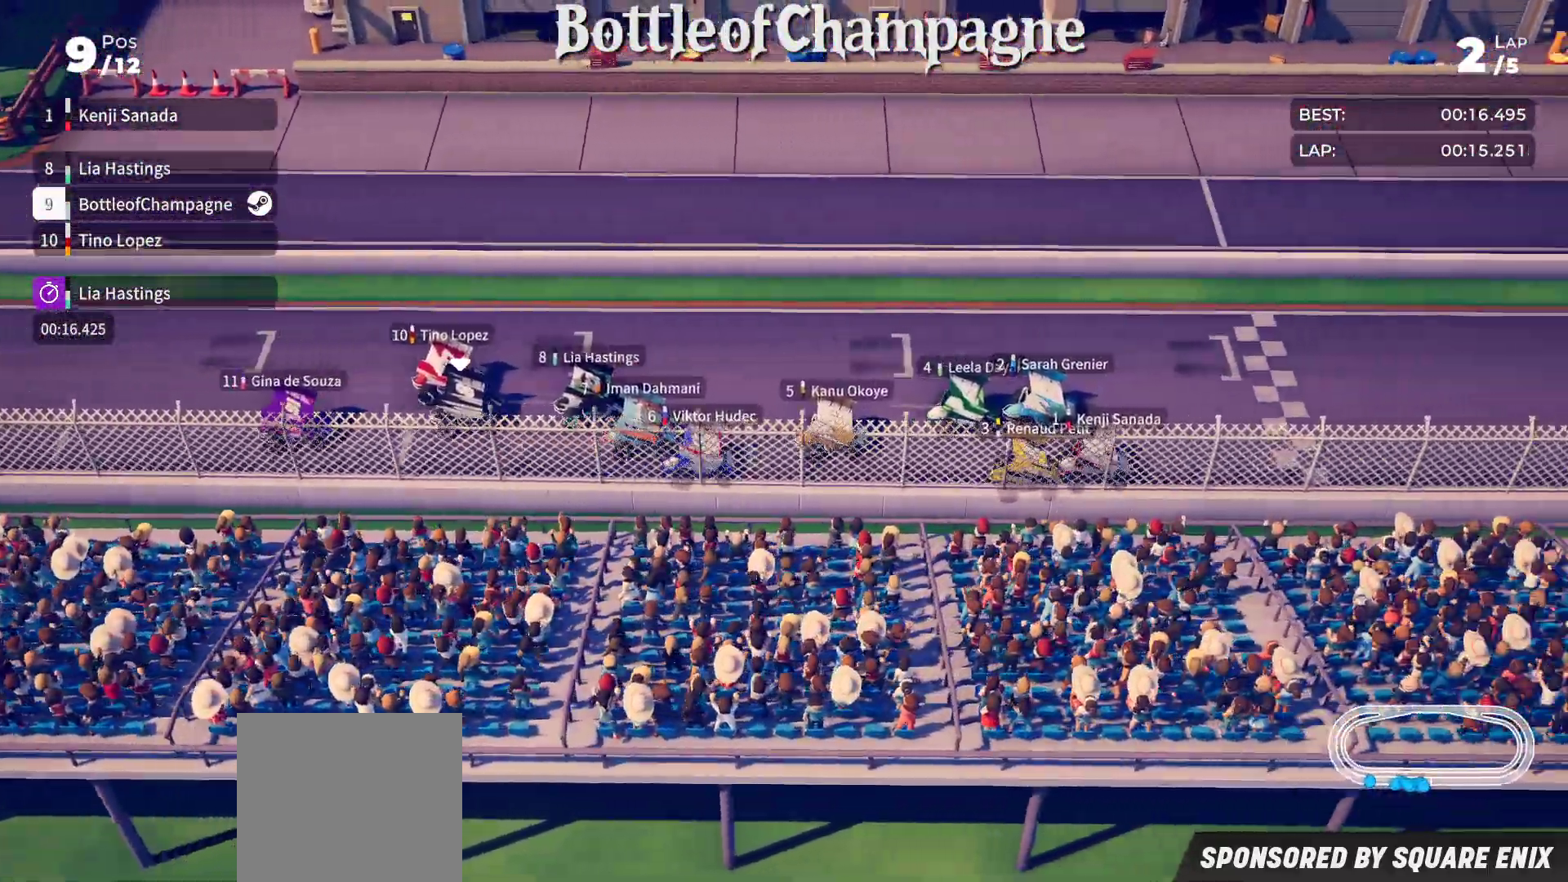
{"buttons": ["R2"], "left_stick": "center", "events": [[183, "left_stick", "center"]]}
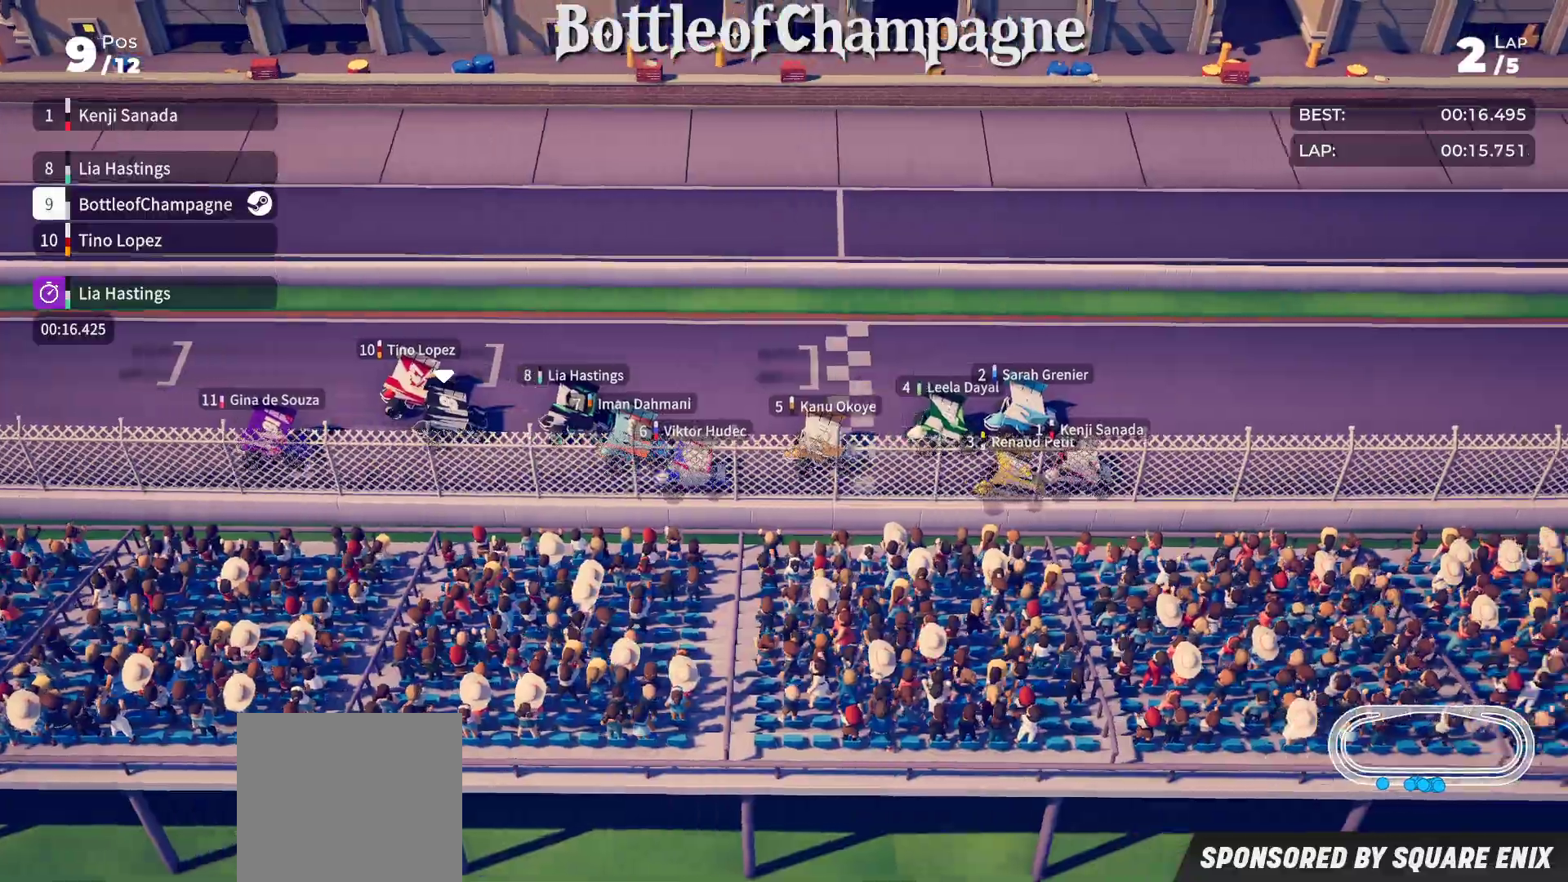
{"buttons": ["R2"], "left_stick": "center", "events": [[50, "left_stick", "right"], [250, "left_stick", "center"], [367, "left_stick", "right"], [483, "left_stick", "center"]]}
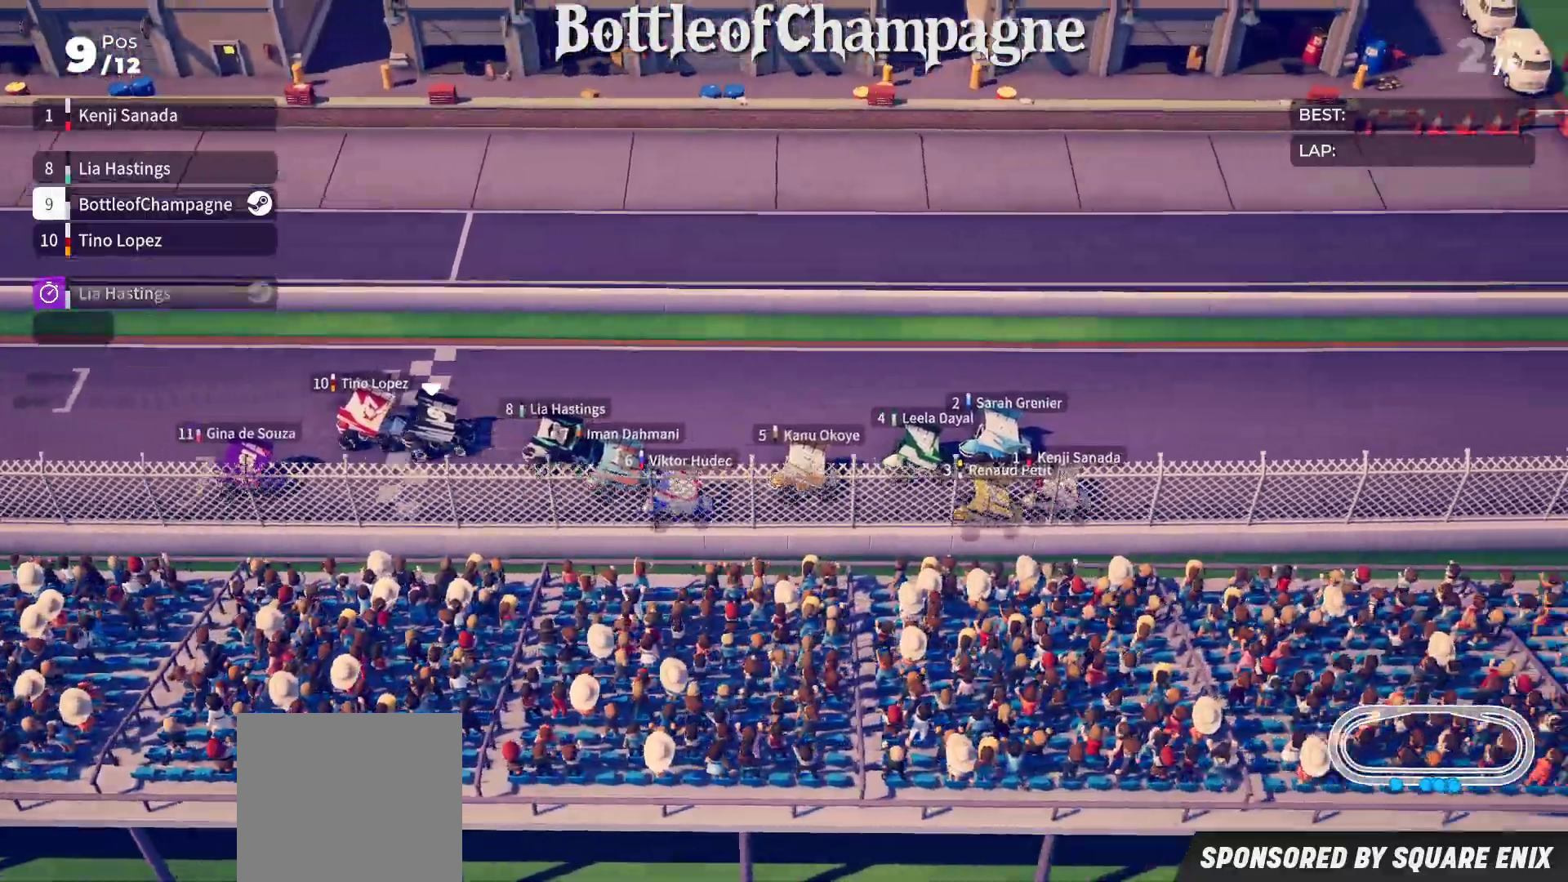
{"buttons": ["R2"], "left_stick": "center", "events": [[183, "left_stick", "right"], [283, "left_stick", "center"], [383, "left_stick", "right"], [483, "left_stick", "center"]]}
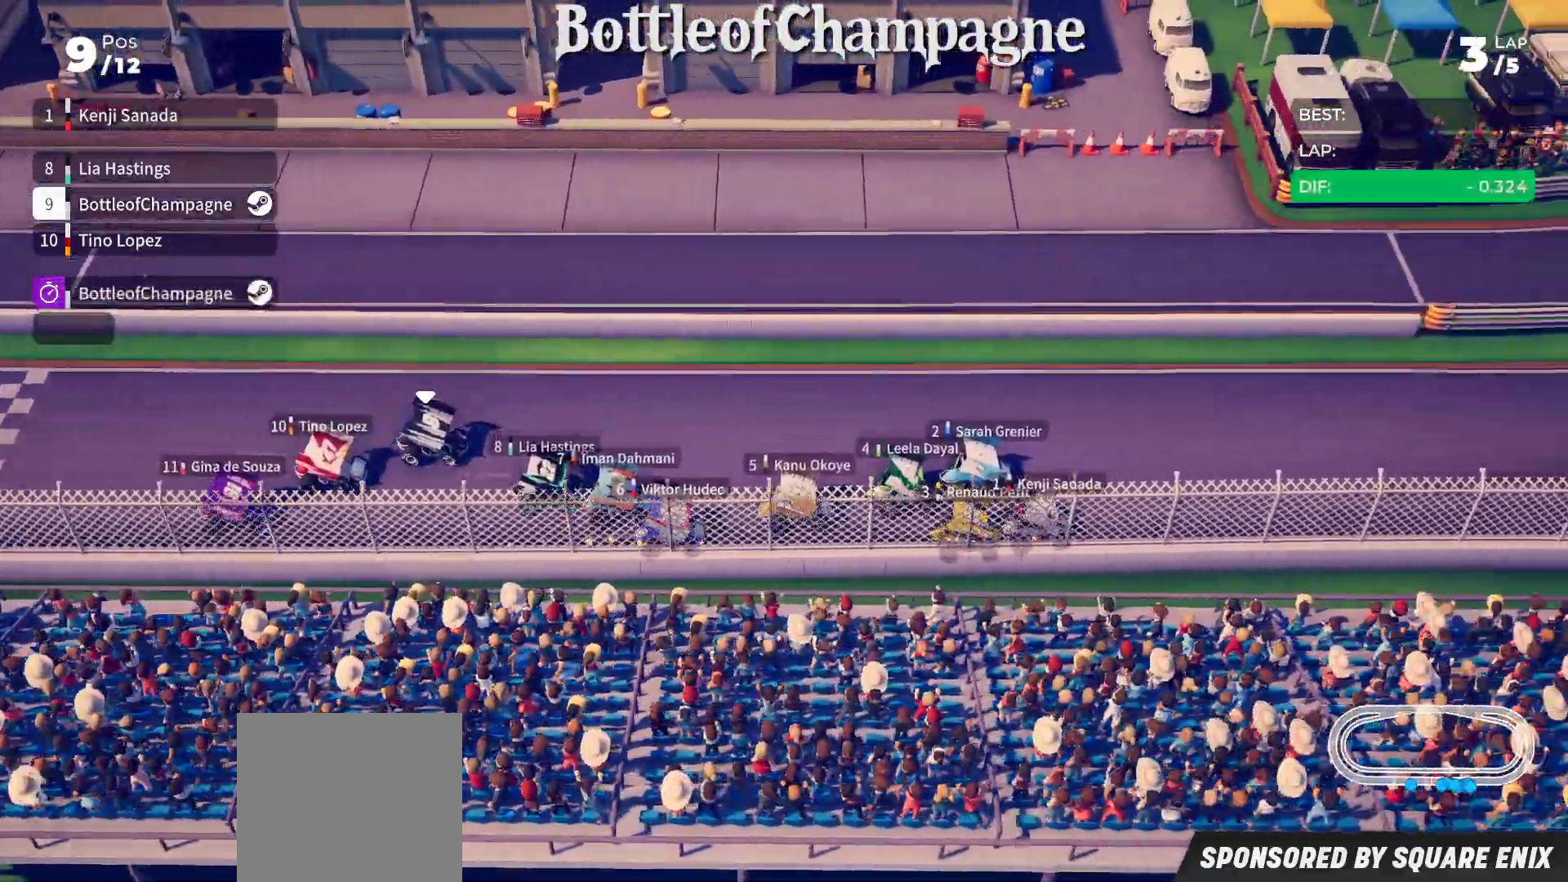
{"buttons": ["R2"], "left_stick": "down-left", "events": [[500, "left_stick", "down-left"]]}
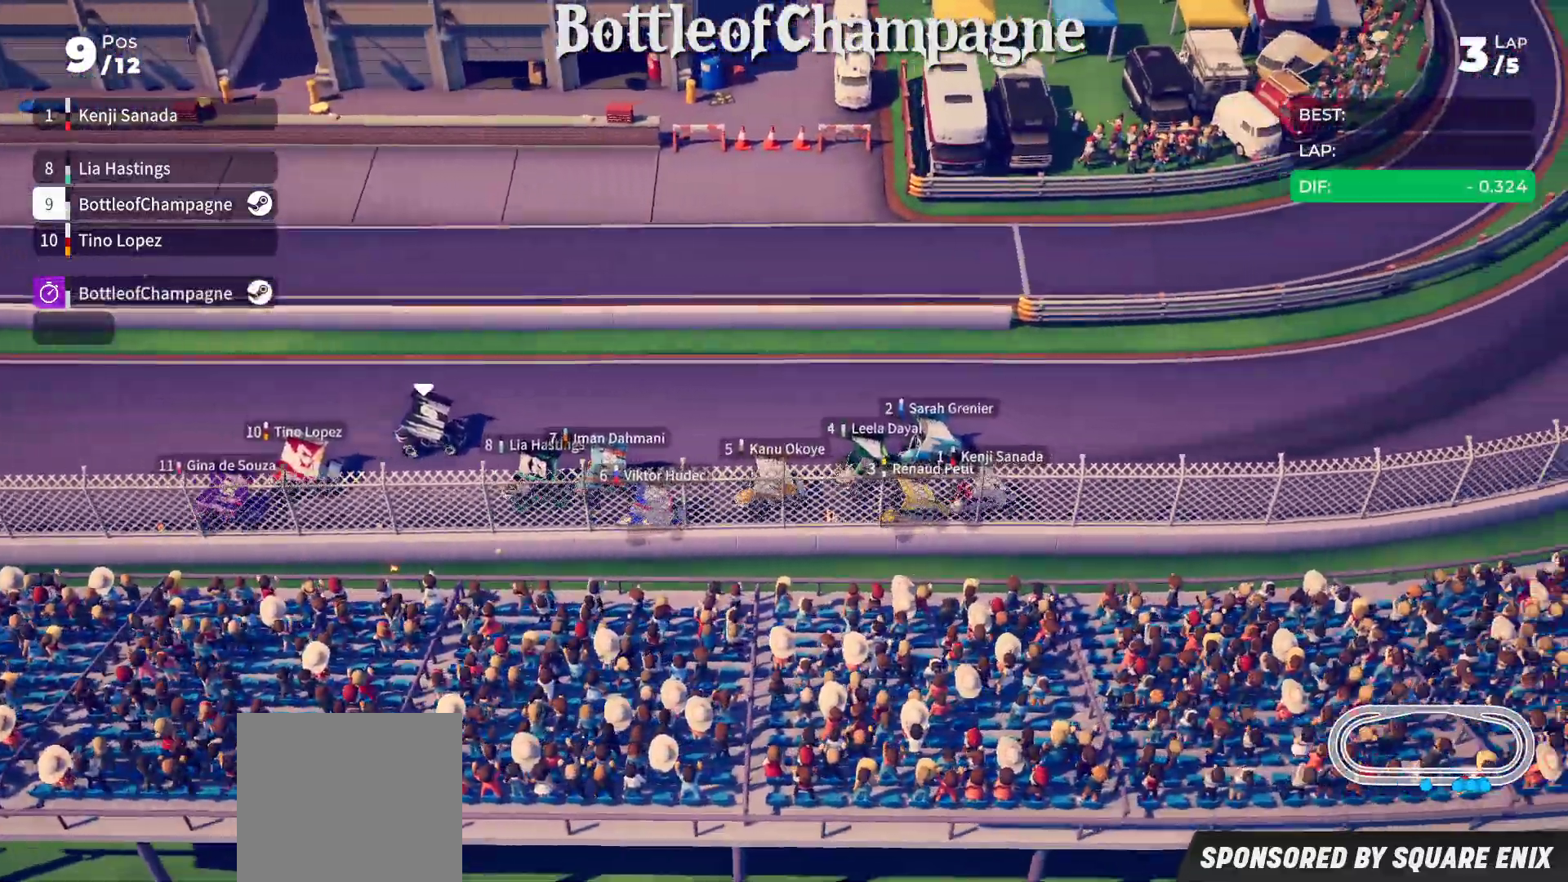
{"buttons": ["R2"], "left_stick": "down-left", "events": []}
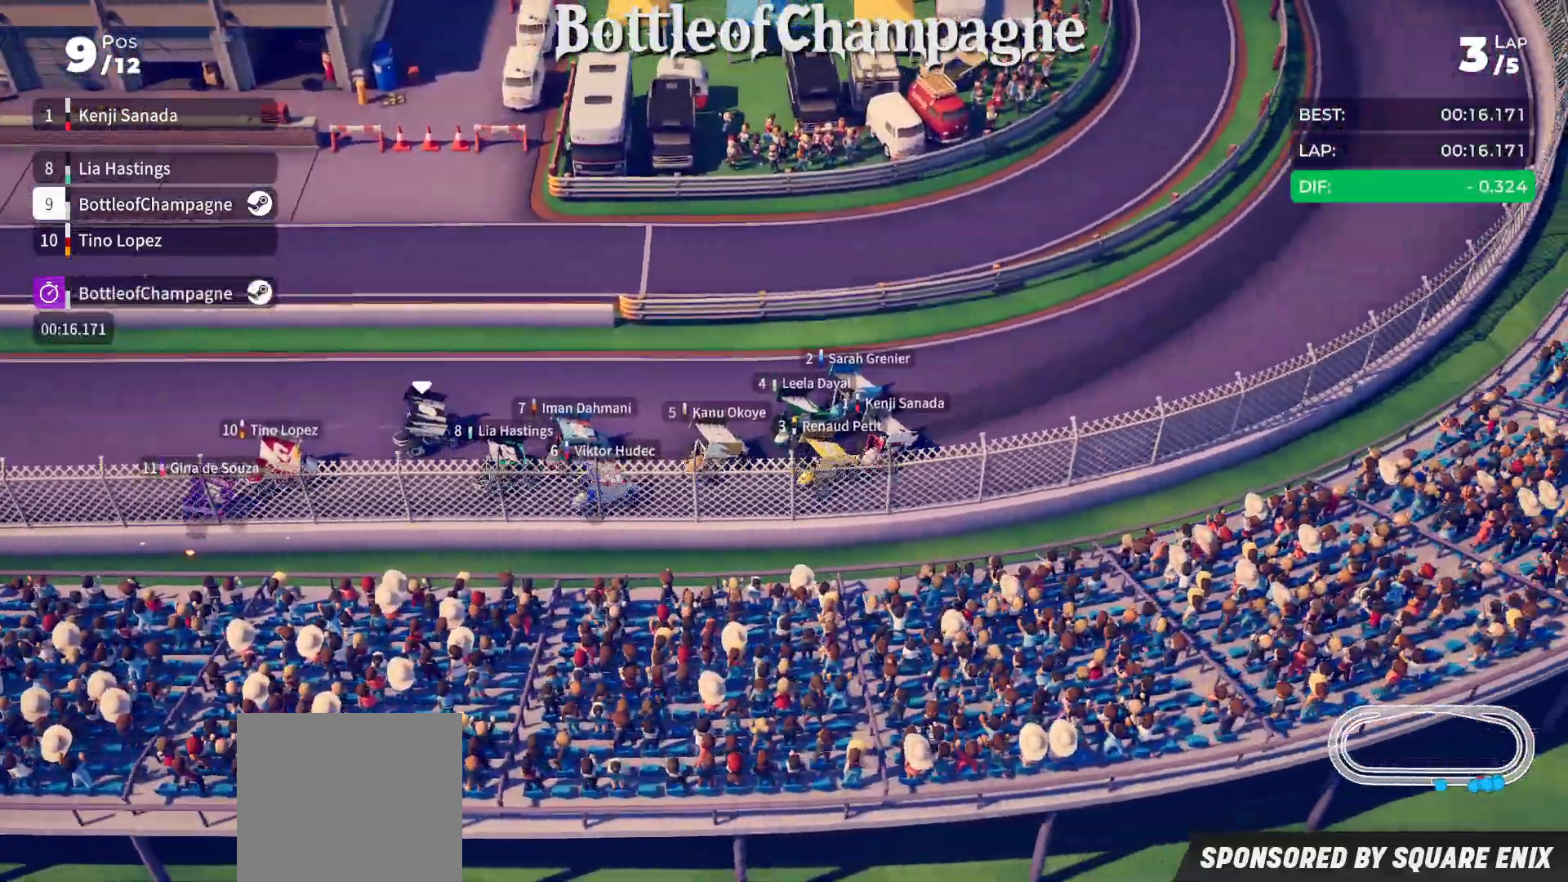
{"buttons": [], "left_stick": "left", "events": [[150, "left_stick", "left"], [283, "R2", "up"]]}
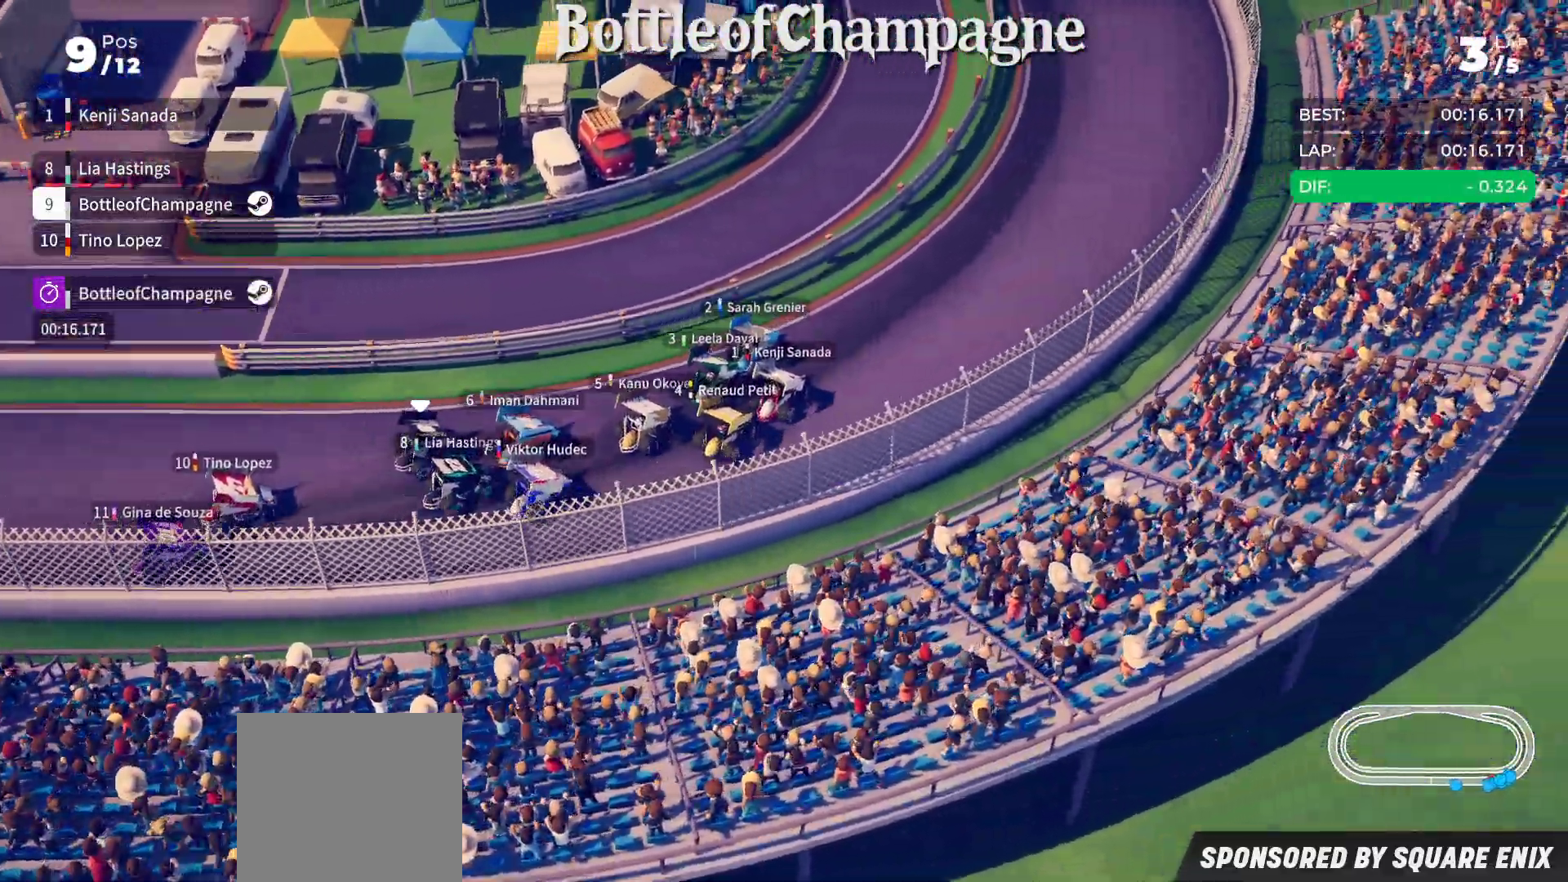
{"buttons": ["R2"], "left_stick": "left", "events": [[167, "R2", "down"]]}
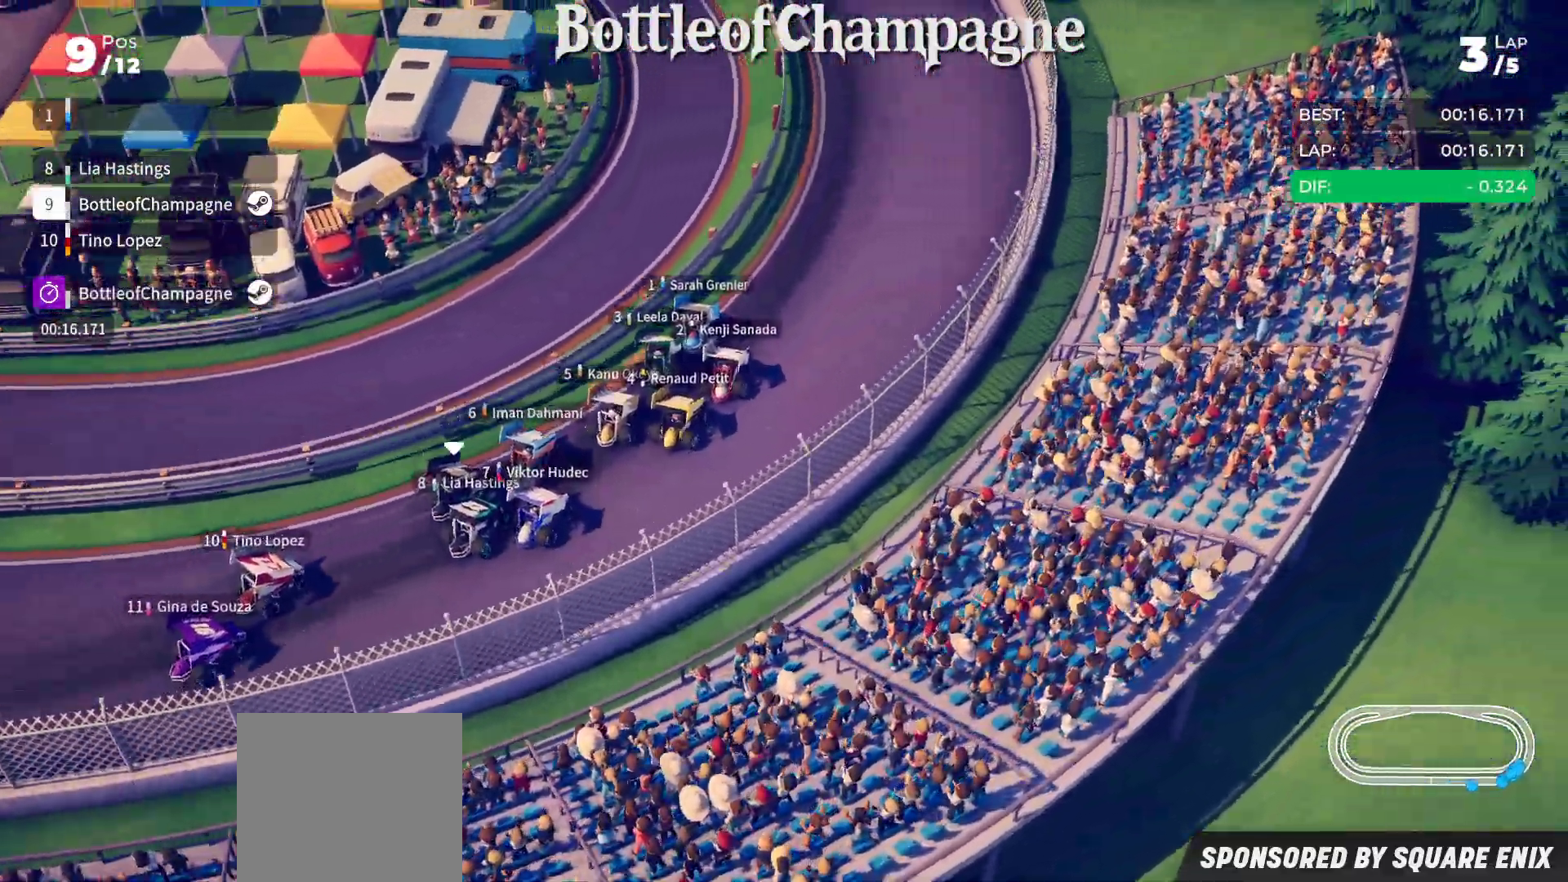
{"buttons": ["R2"], "left_stick": "left", "events": []}
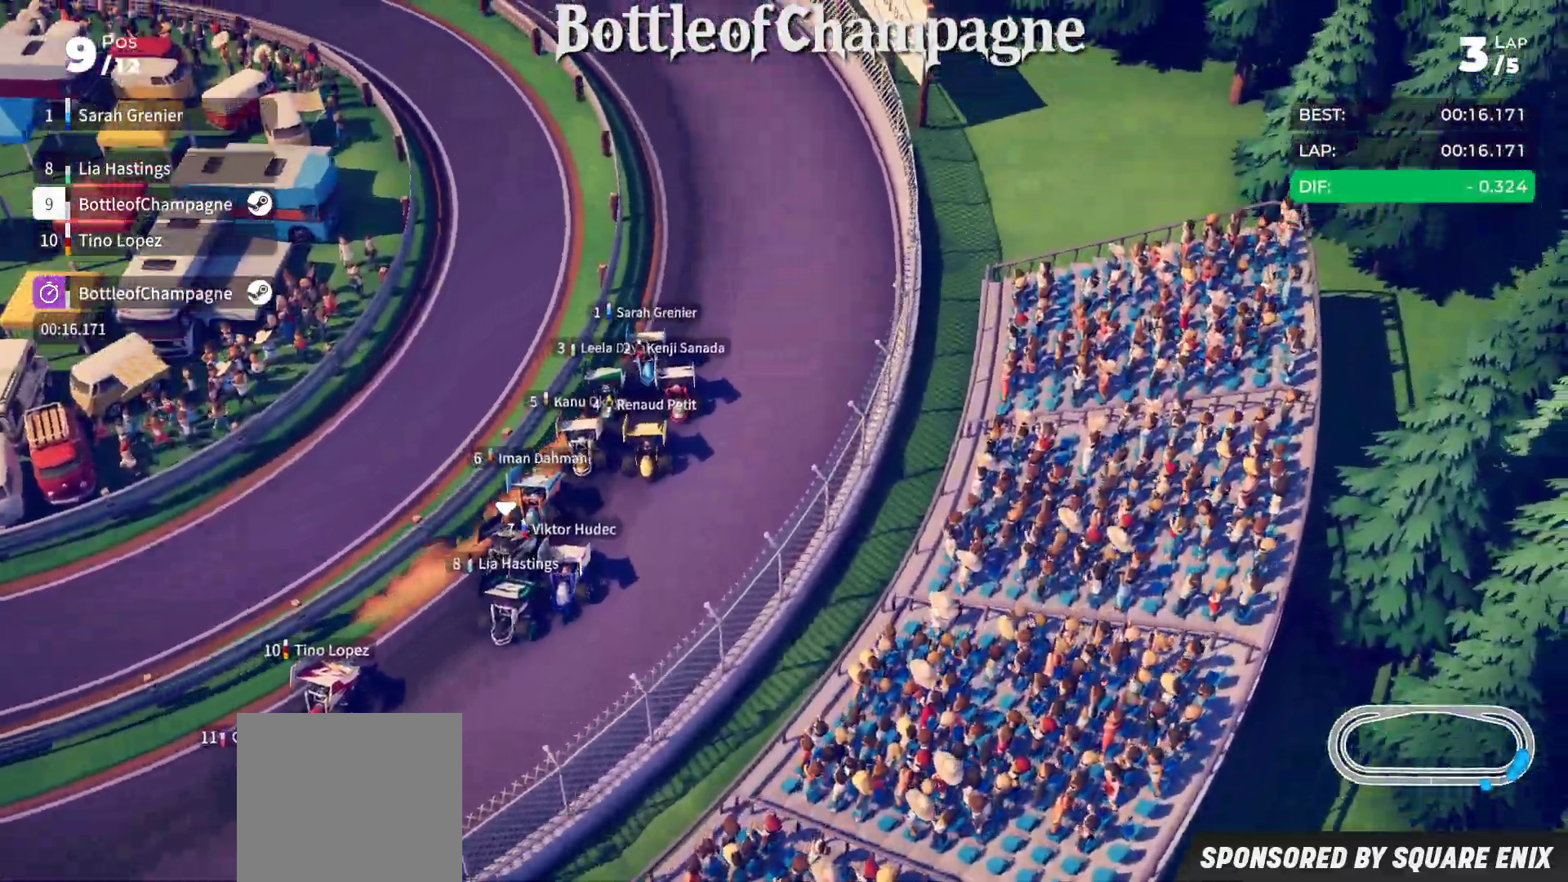
{"buttons": ["R2"], "left_stick": "left", "events": [[50, "R2", "up"], [200, "R2", "down"]]}
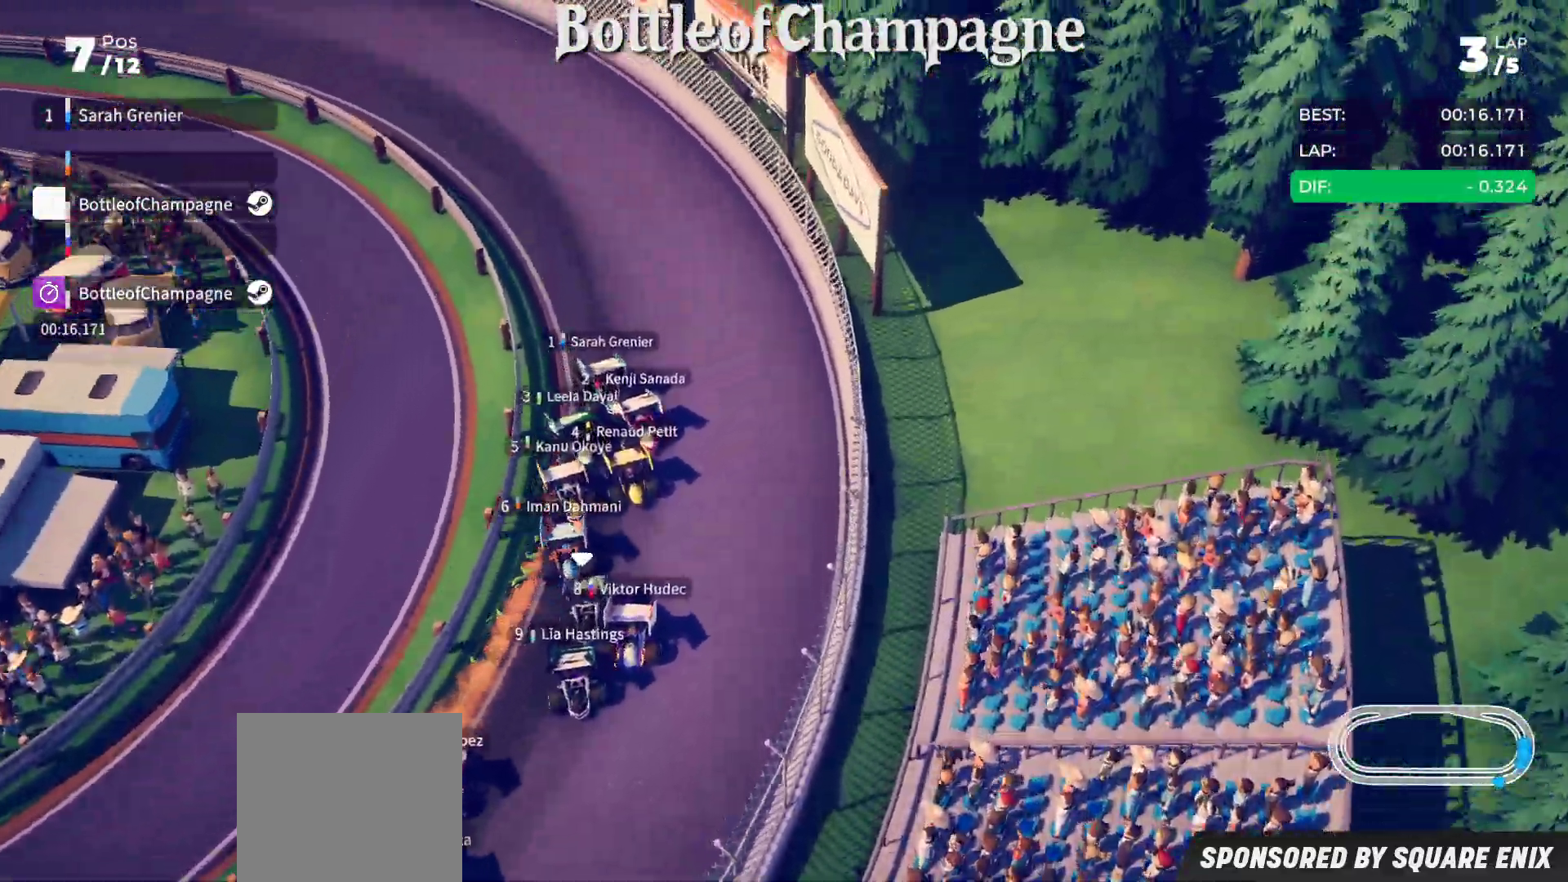
{"buttons": ["R2"], "left_stick": "left", "events": []}